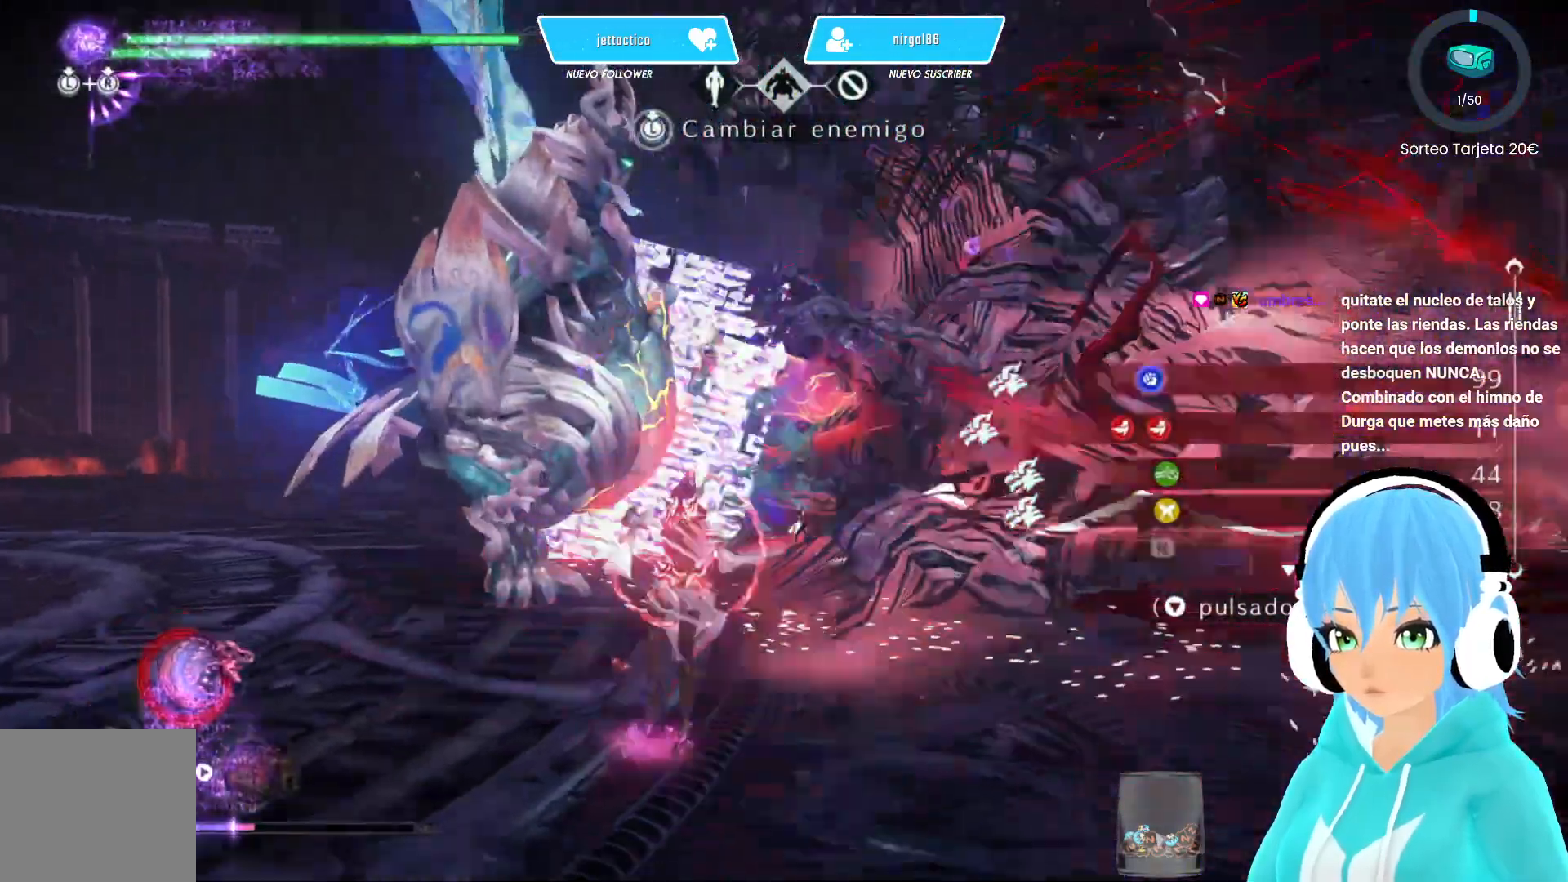
Gameplay with a controller (Xbox layout); each line is a JSON object with the inputs held at the frame after it. "events" lists button and stick changes between this image and that frame as [ms after this image, input, new state], when the widget could be followed in between.
{"buttons": [], "left_stick": "down-left", "right_stick": "center", "events": [[117, "left_stick", "left"], [317, "left_stick", "down-left"]]}
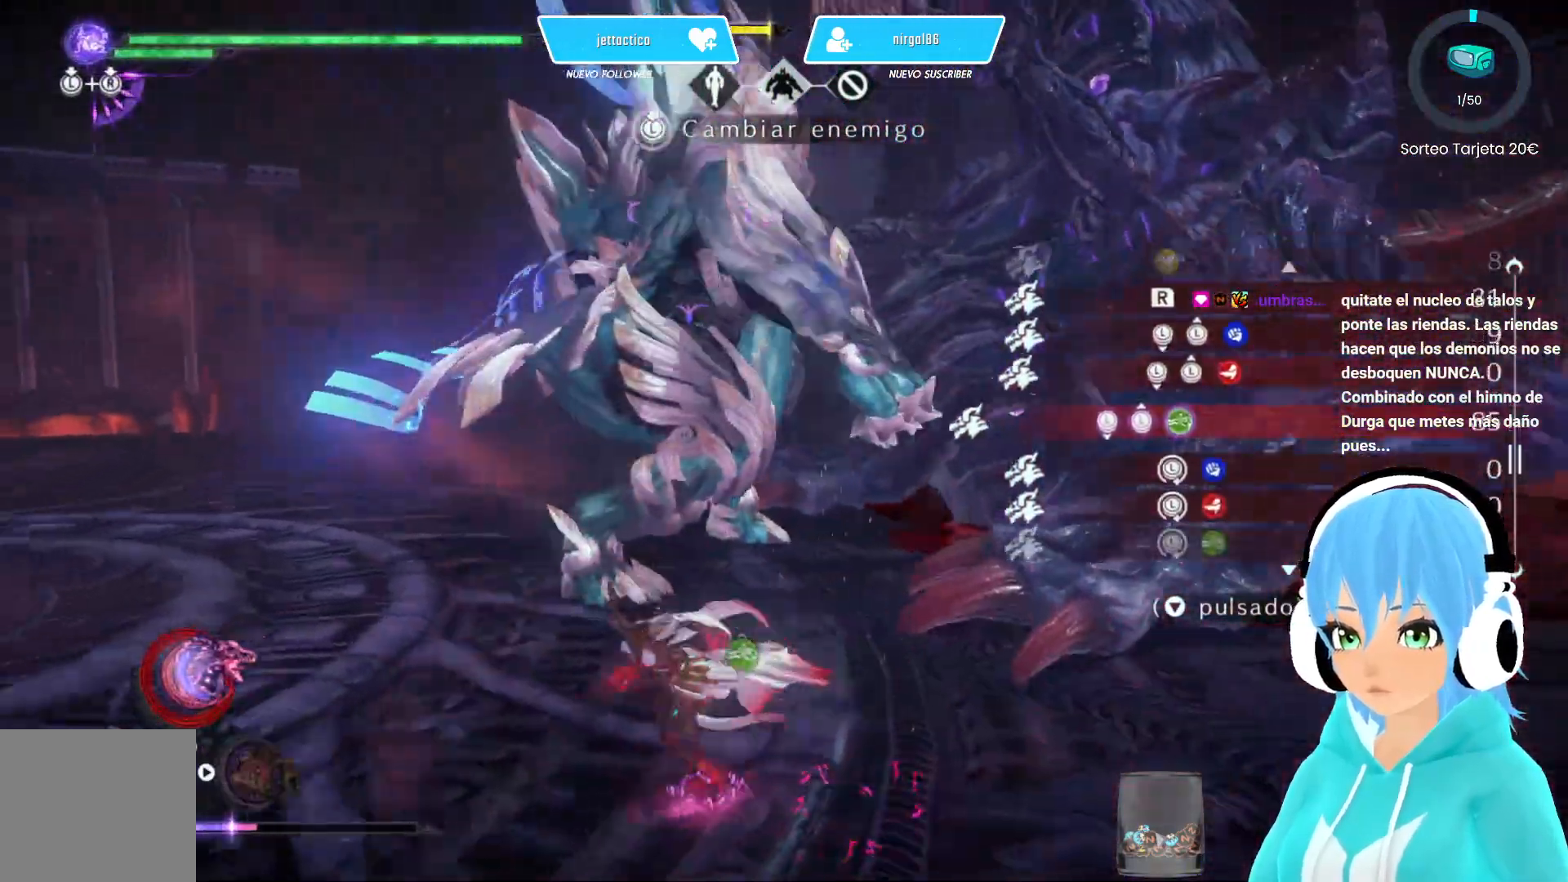
{"buttons": [], "left_stick": "down-left", "right_stick": "center", "events": [[200, "right_stick", "up-right"], [500, "right_stick", "center"]]}
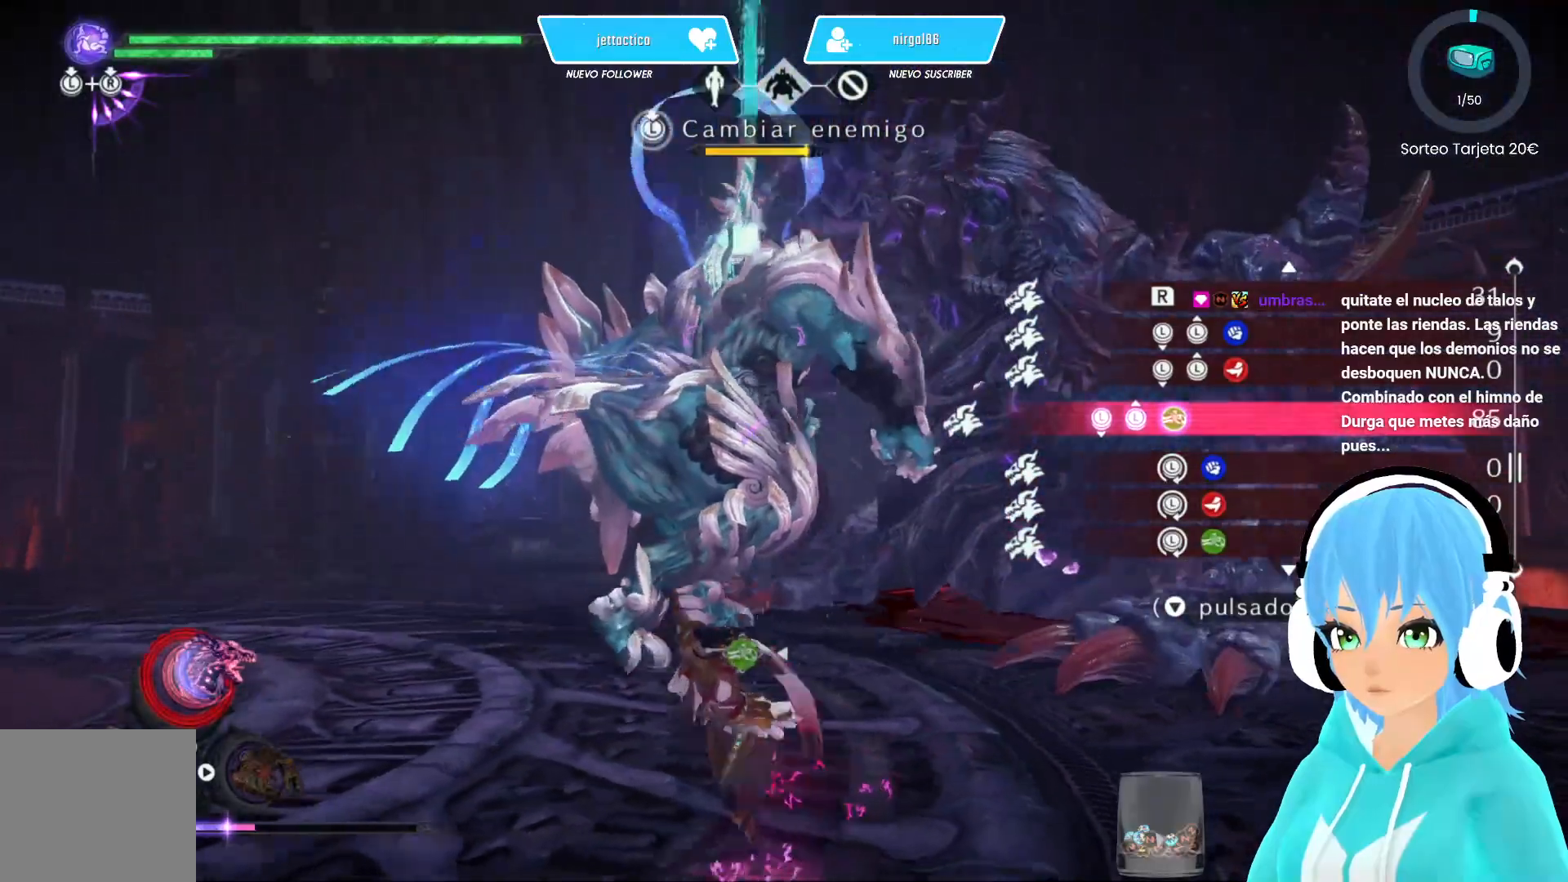
{"buttons": [], "left_stick": "down-left", "right_stick": "right", "events": [[267, "right_stick", "right"]]}
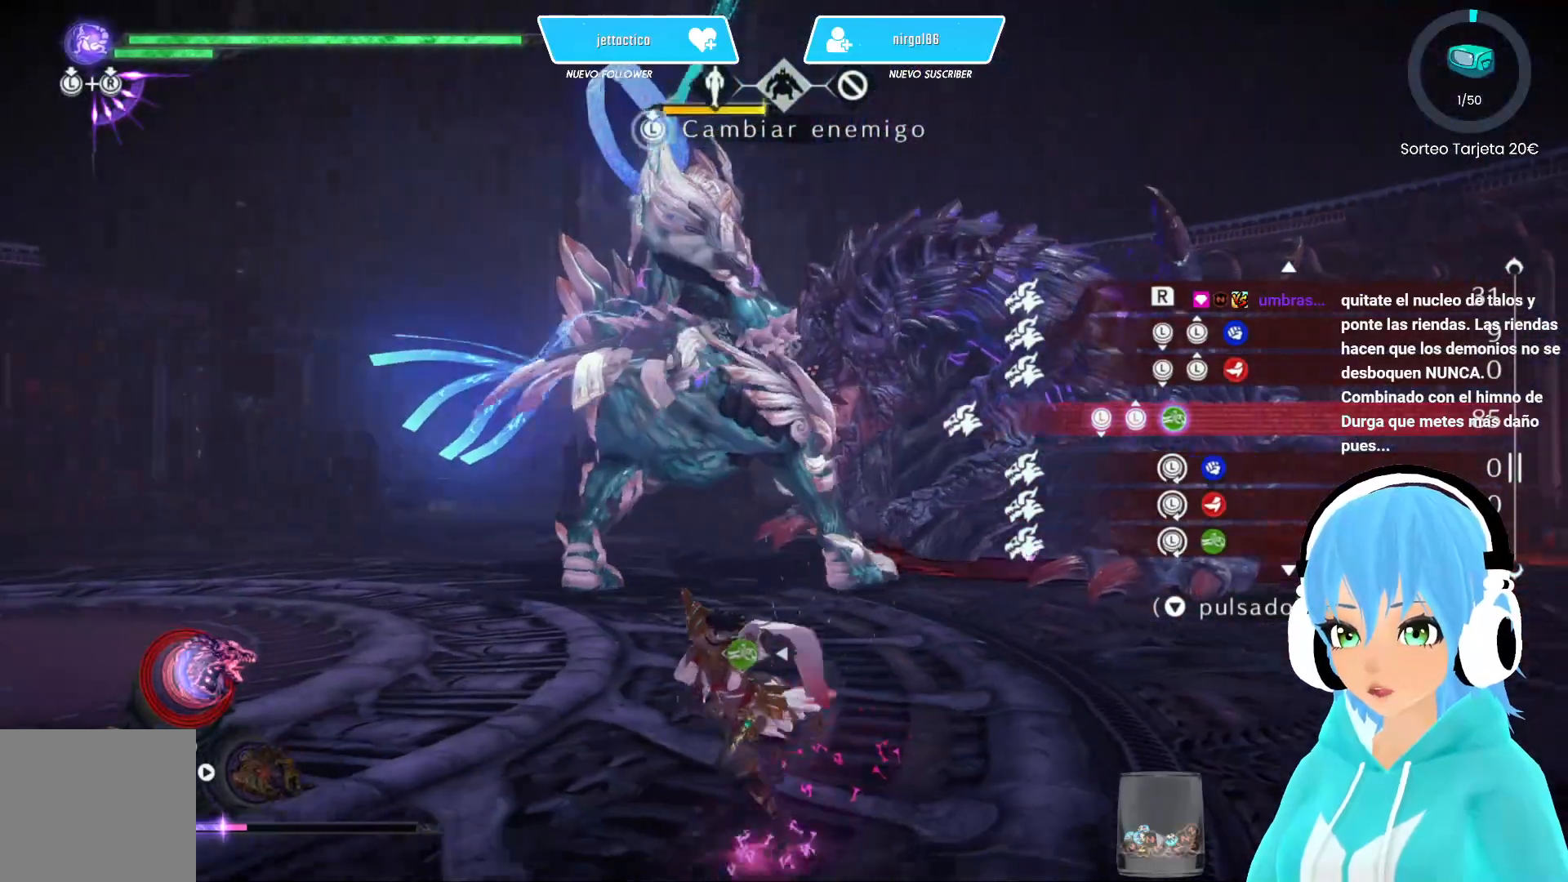
{"buttons": [], "left_stick": "down-left", "right_stick": "center", "events": [[117, "right_stick", "up-right"], [250, "right_stick", "center"]]}
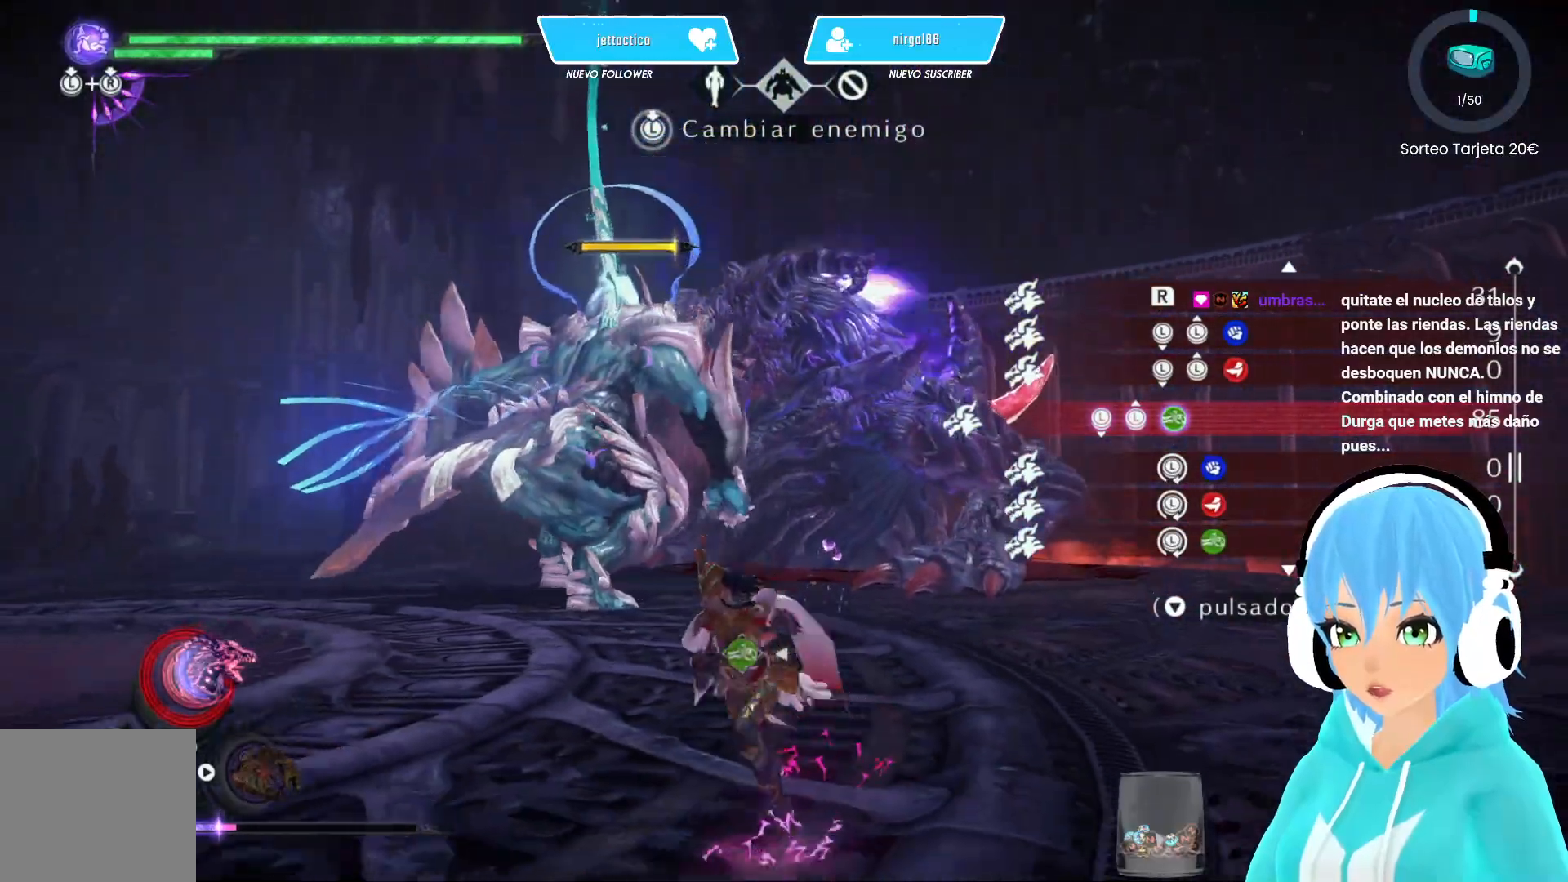
{"buttons": [], "left_stick": "up-left", "right_stick": "center", "events": [[350, "left_stick", "up-left"]]}
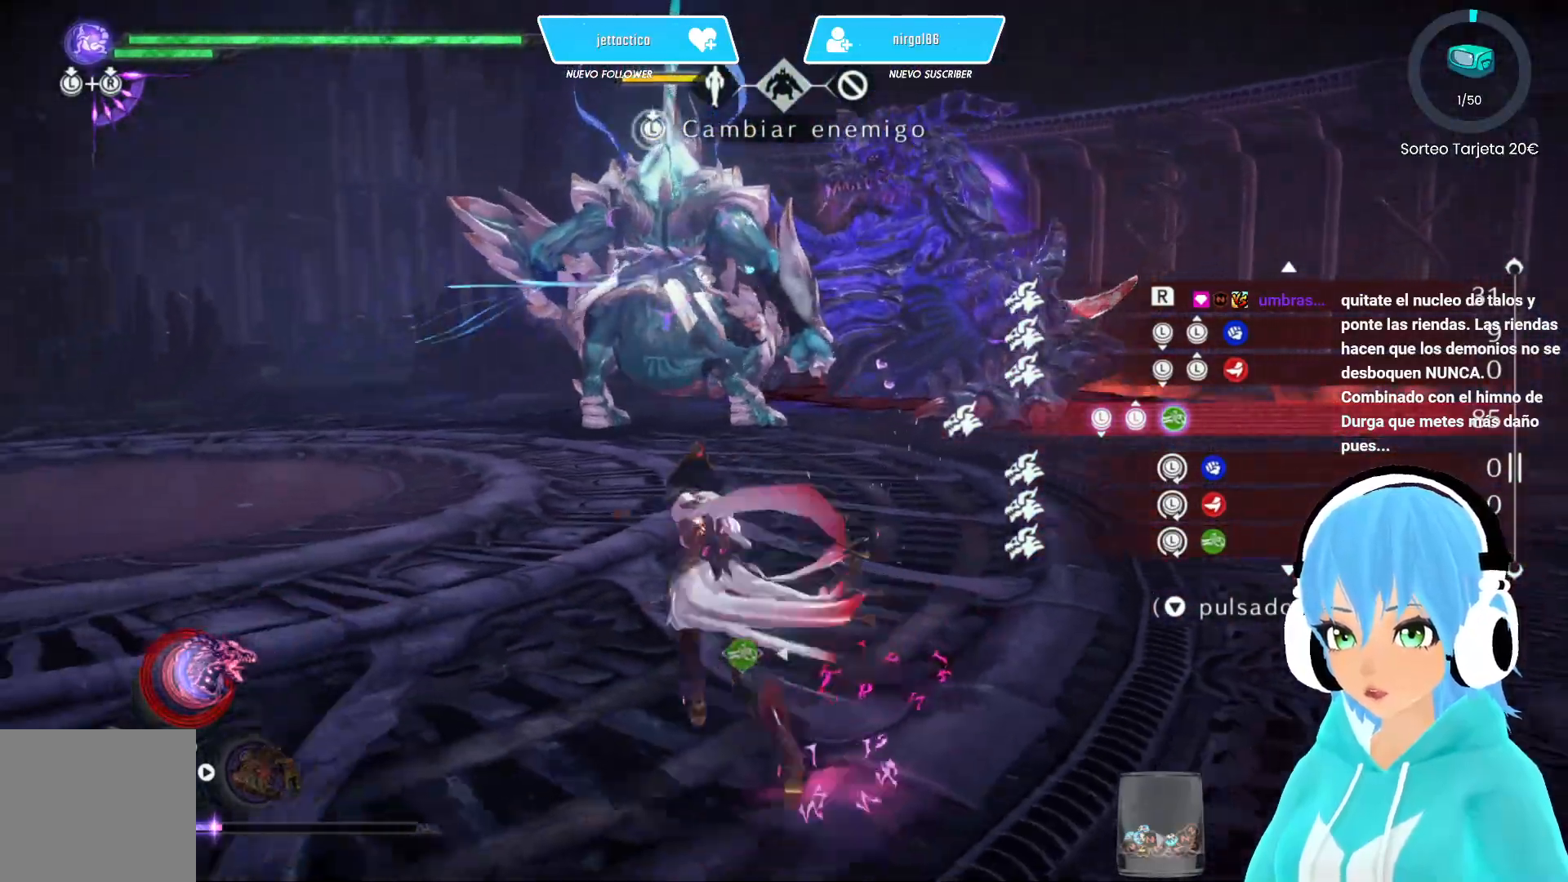
{"buttons": [], "left_stick": "center", "right_stick": "center", "events": [[17, "right_stick", "up"], [33, "left_stick", "center"], [150, "right_stick", "center"]]}
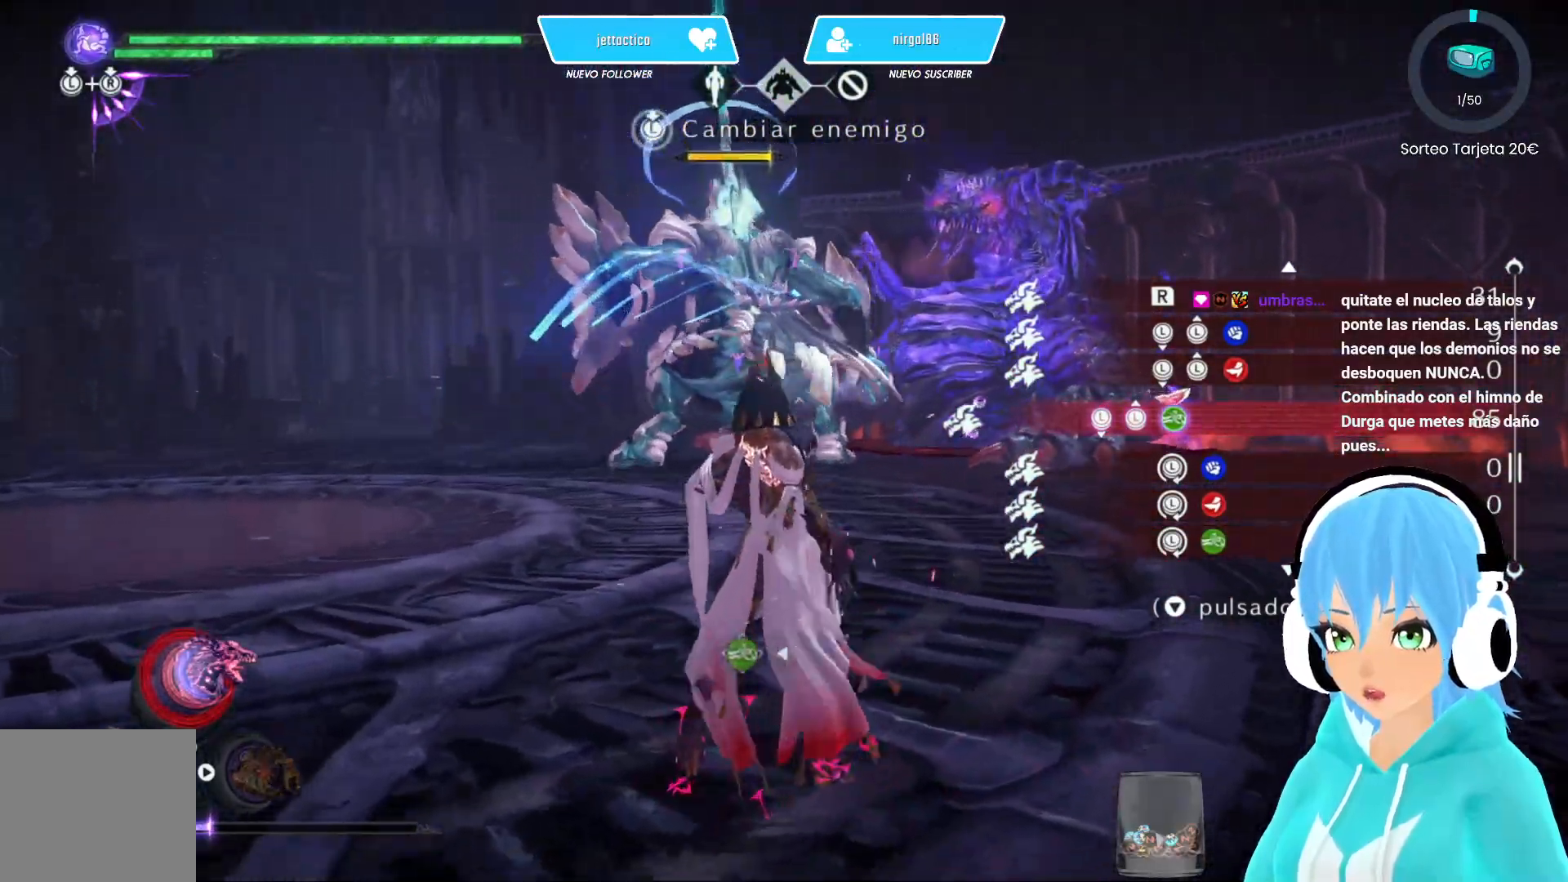
{"buttons": [], "left_stick": "center", "right_stick": "center", "events": []}
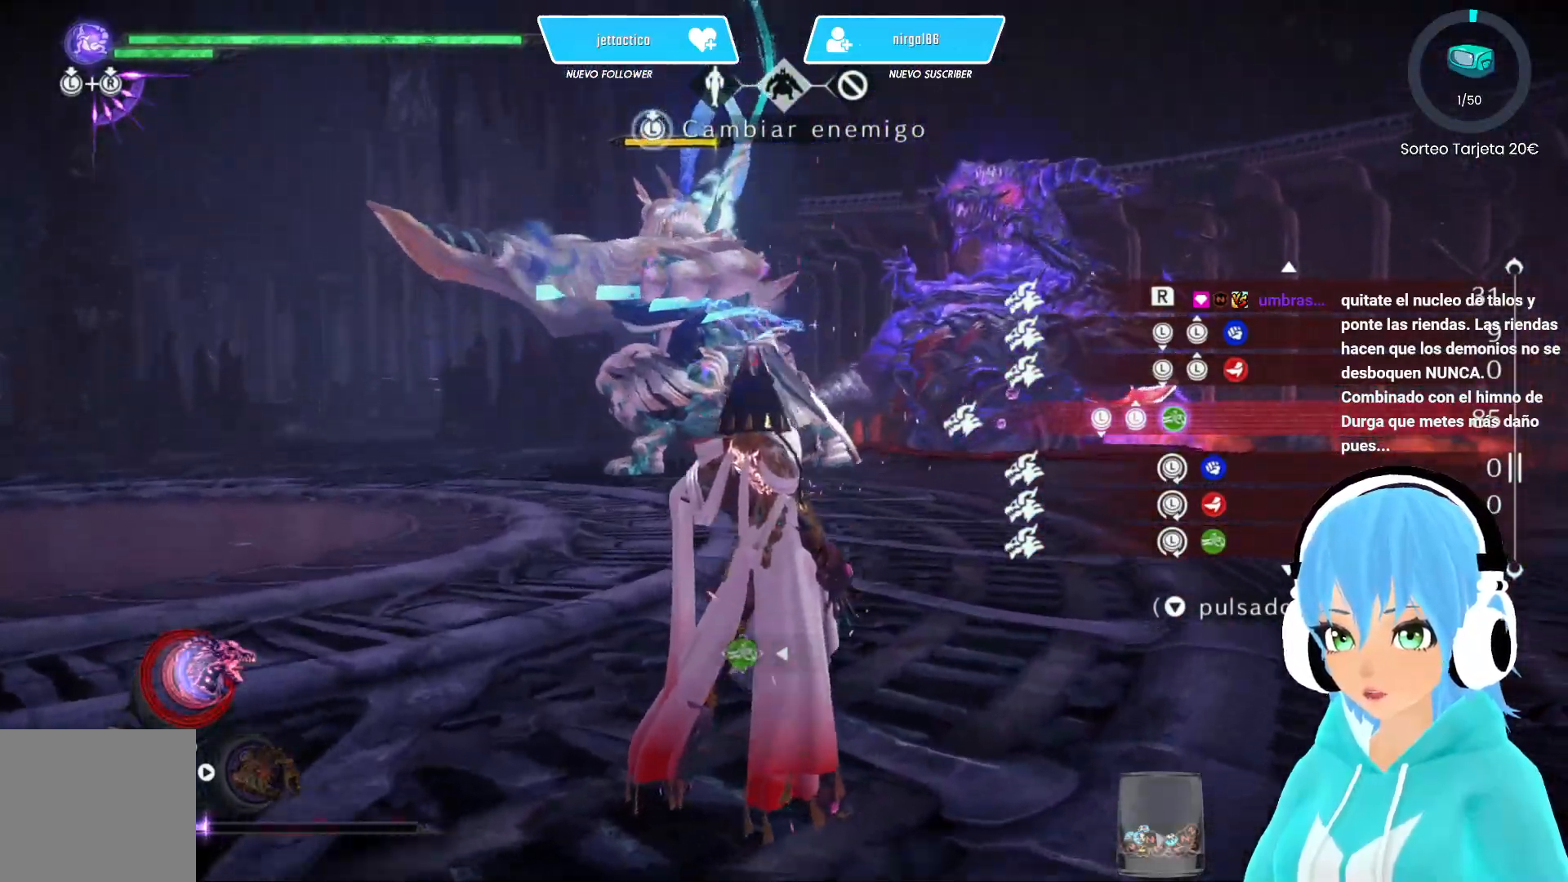
{"buttons": [], "left_stick": "center", "right_stick": "center", "events": []}
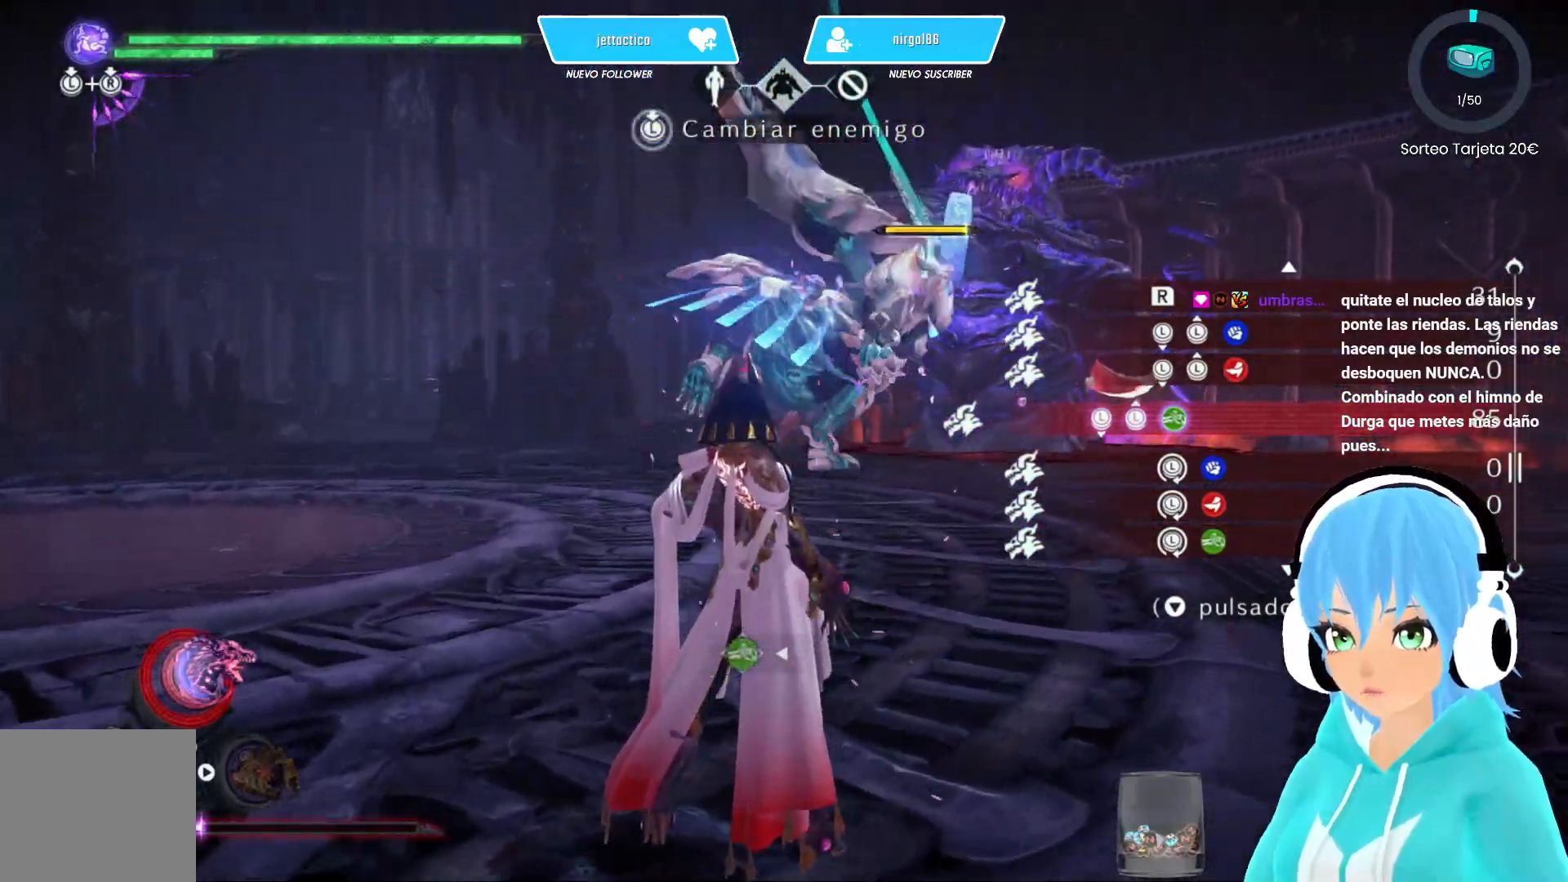
{"buttons": [], "left_stick": "center", "right_stick": "center", "events": []}
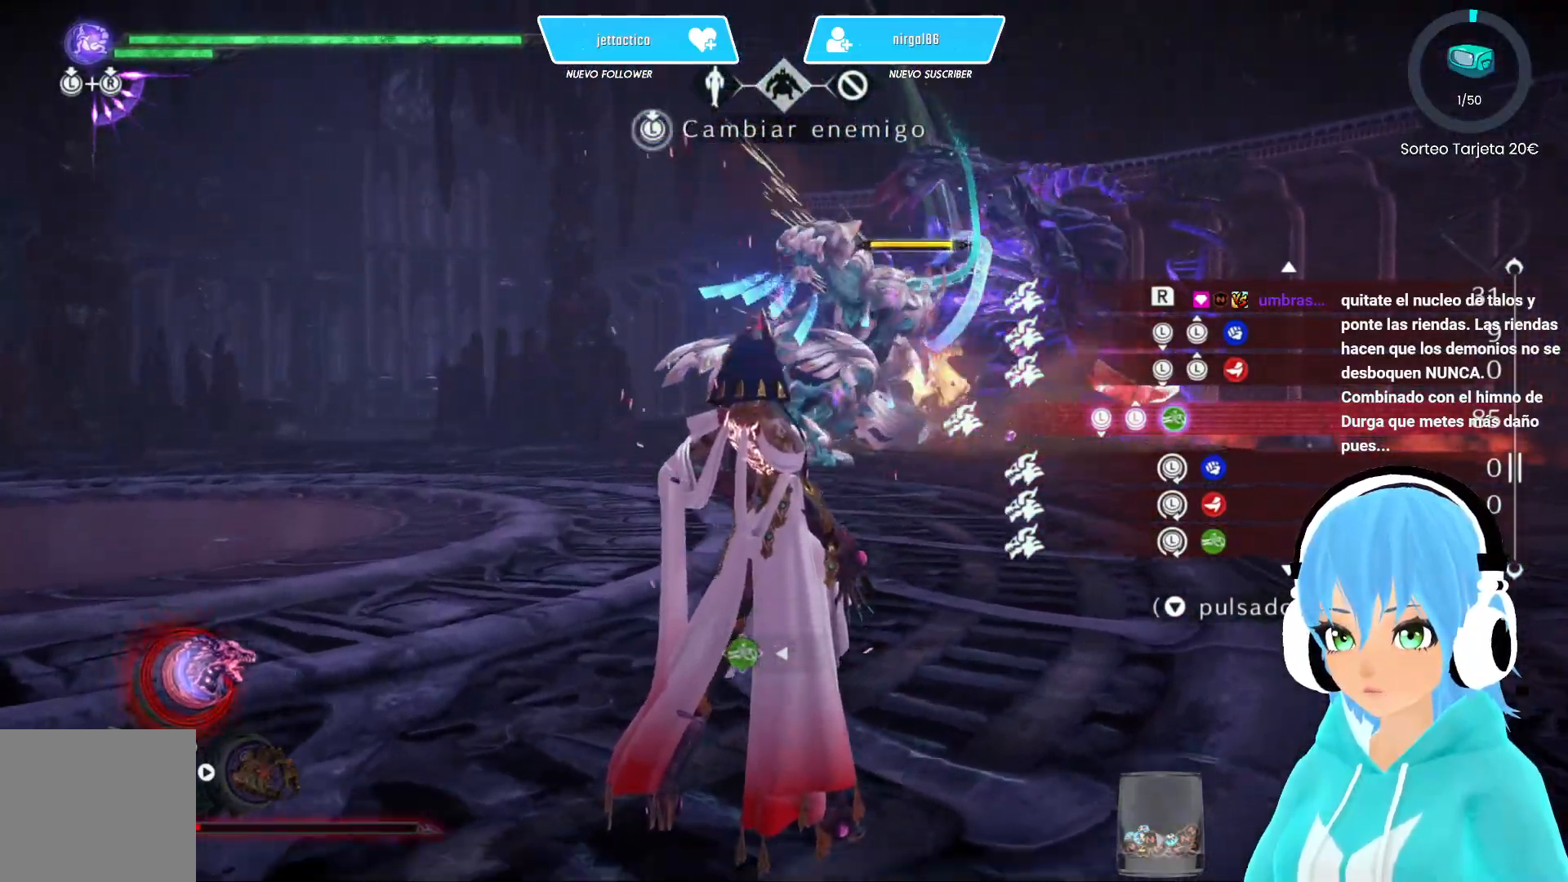
{"buttons": [], "left_stick": "center", "right_stick": "center", "events": []}
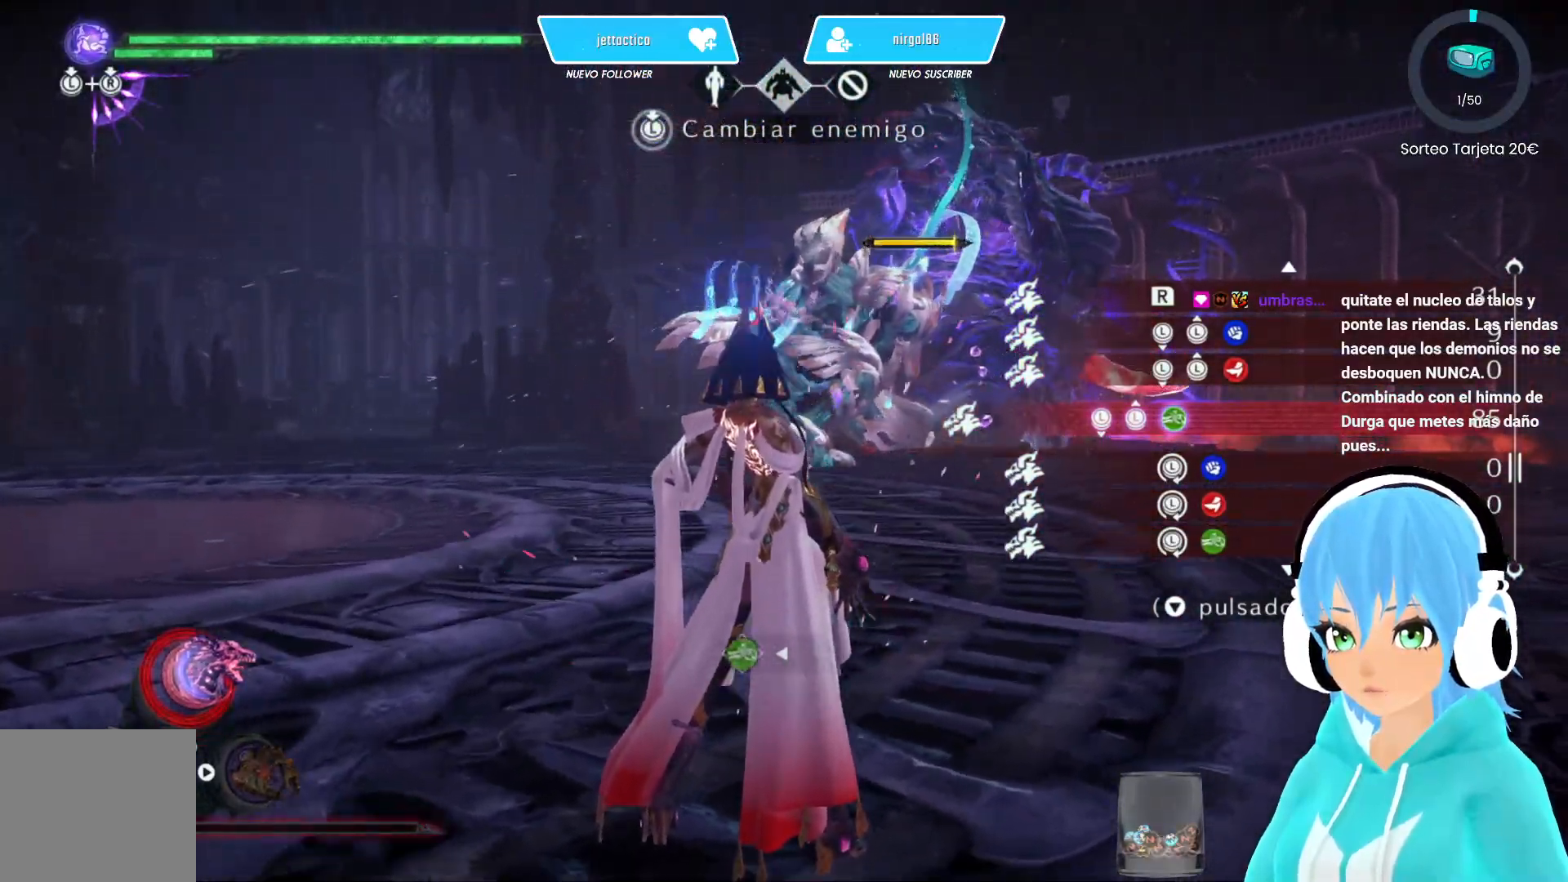
{"buttons": [], "left_stick": "center", "right_stick": "center", "events": []}
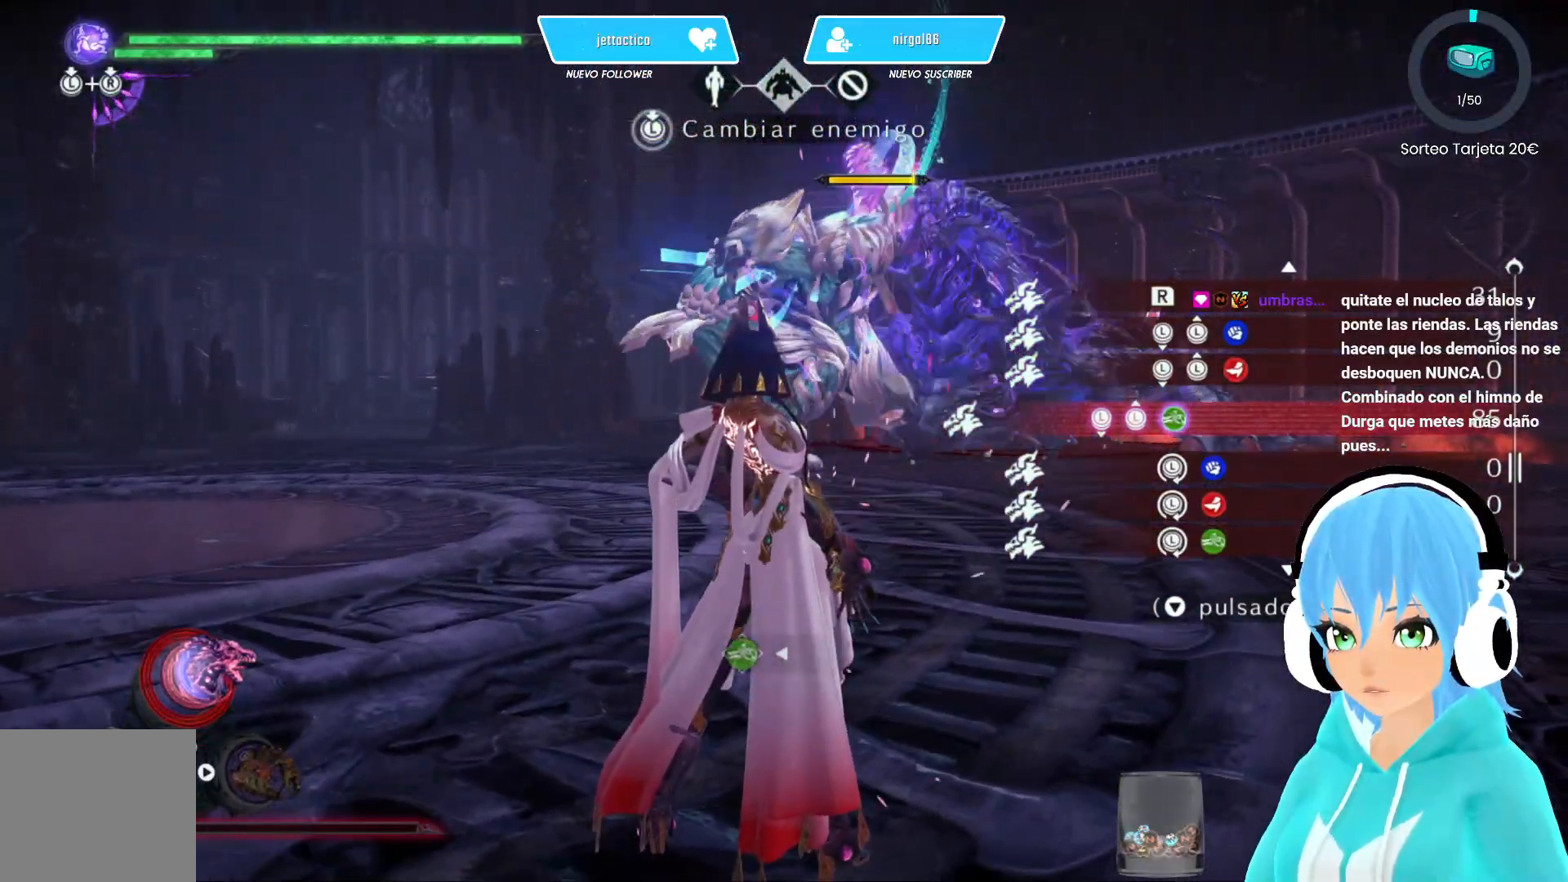
{"buttons": [], "left_stick": "center", "right_stick": "center", "events": []}
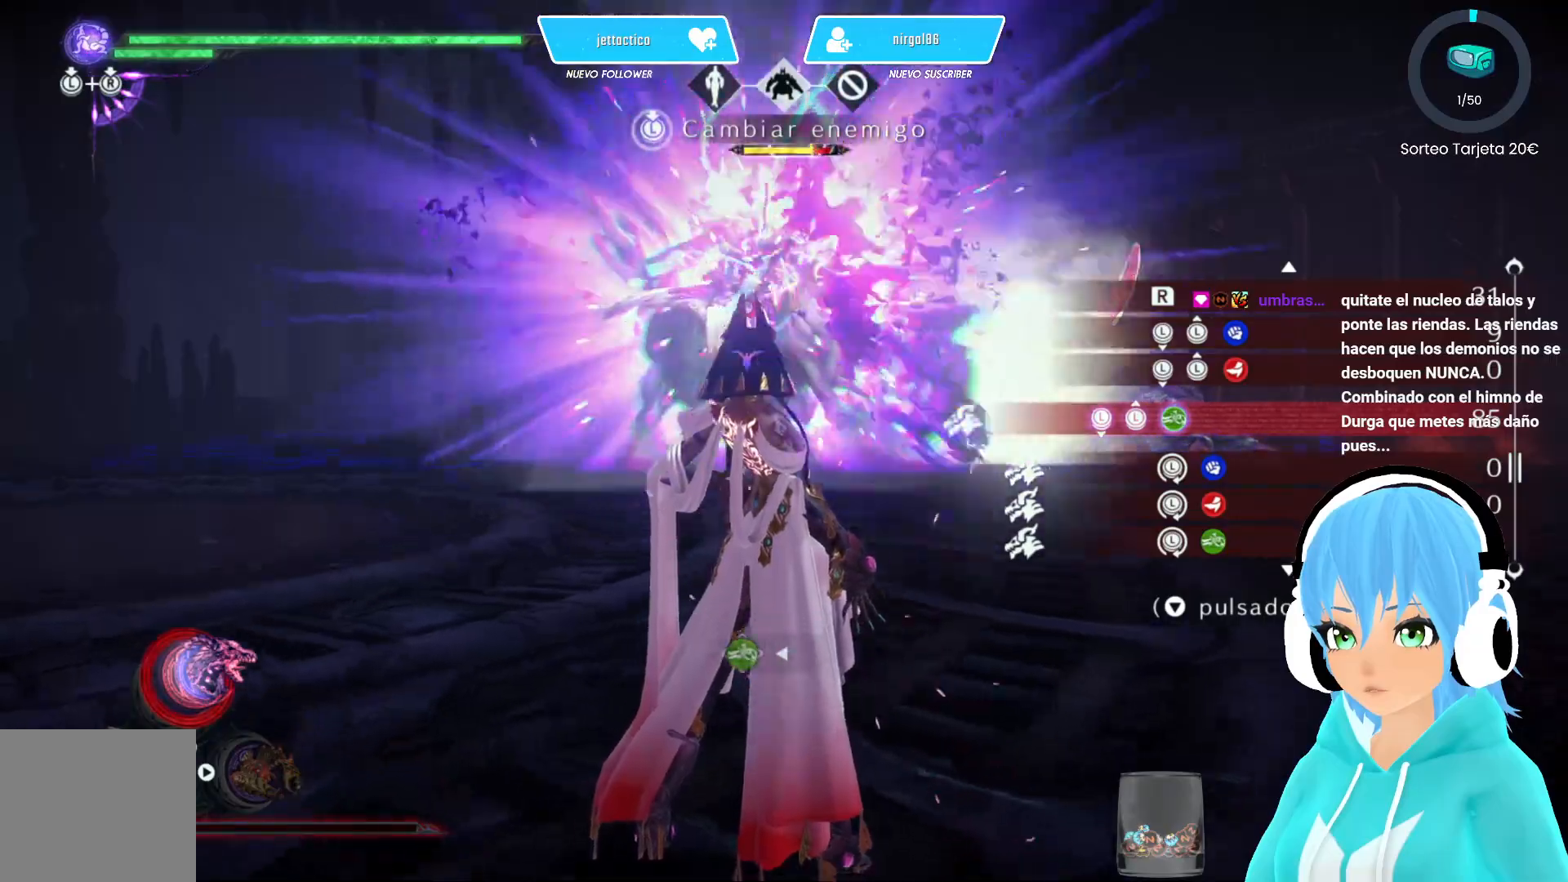
{"buttons": [], "left_stick": "center", "right_stick": "center", "events": []}
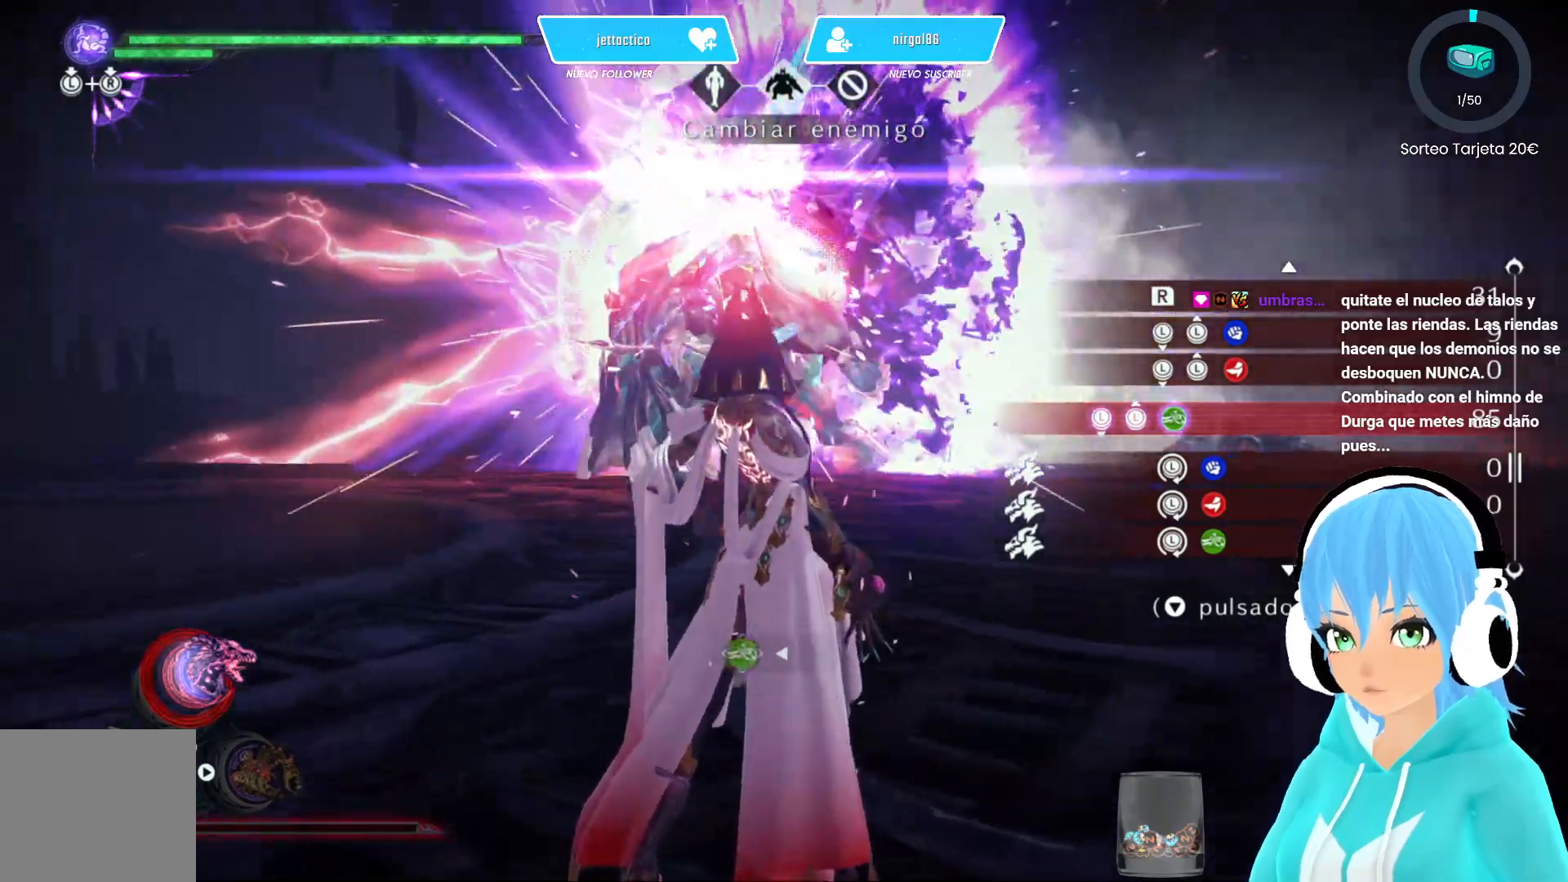
{"buttons": [], "left_stick": "center", "right_stick": "center", "events": [[300, "right_stick", "up"], [417, "right_stick", "center"]]}
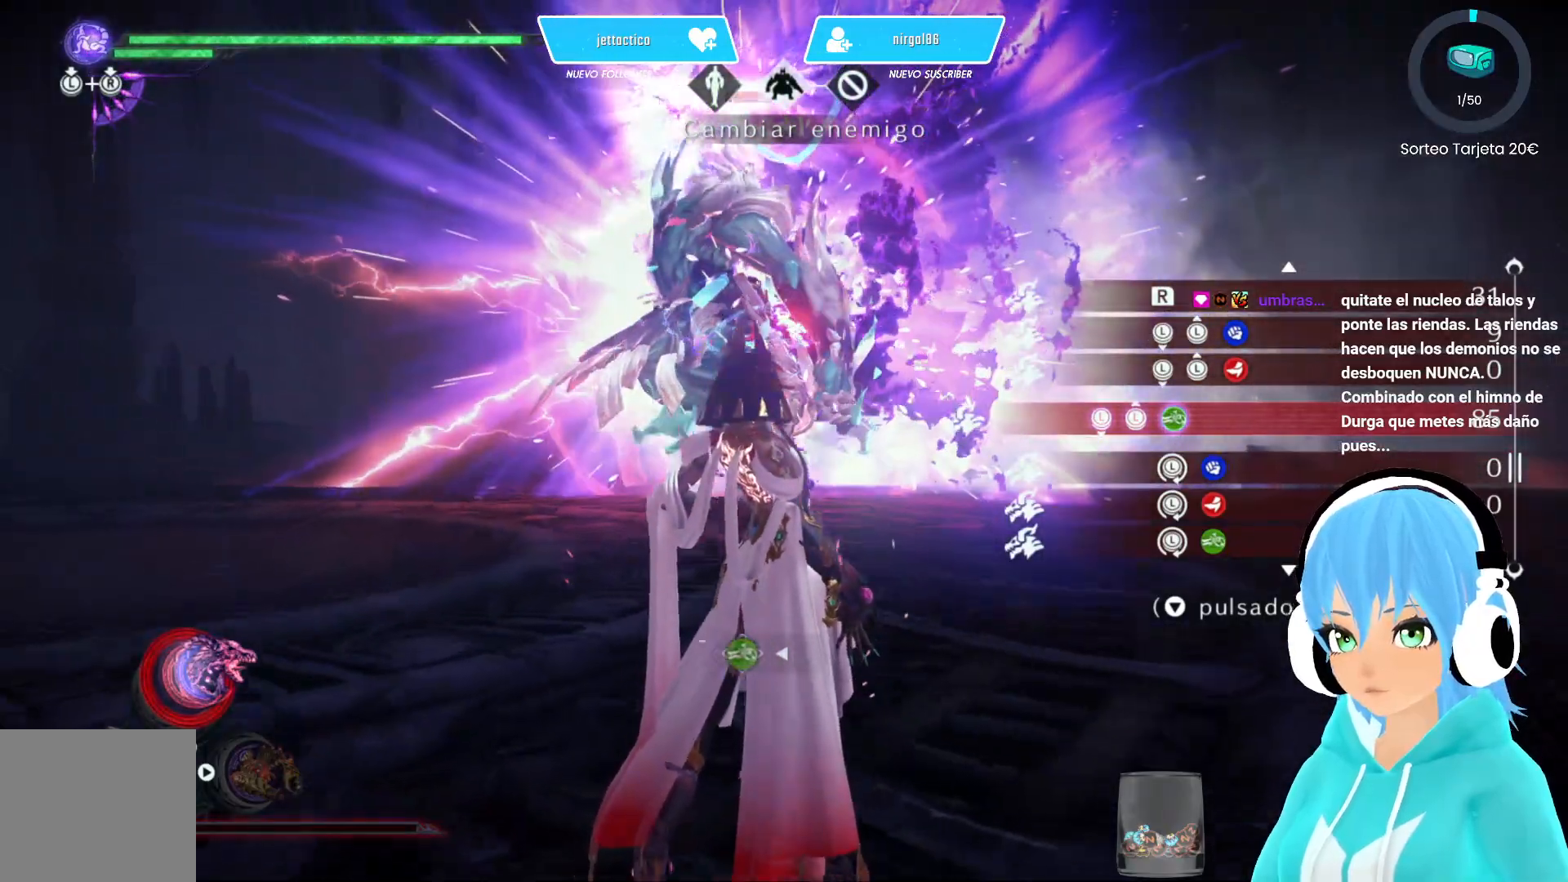
{"buttons": [], "left_stick": "center", "right_stick": "up-right", "events": [[467, "right_stick", "up-right"]]}
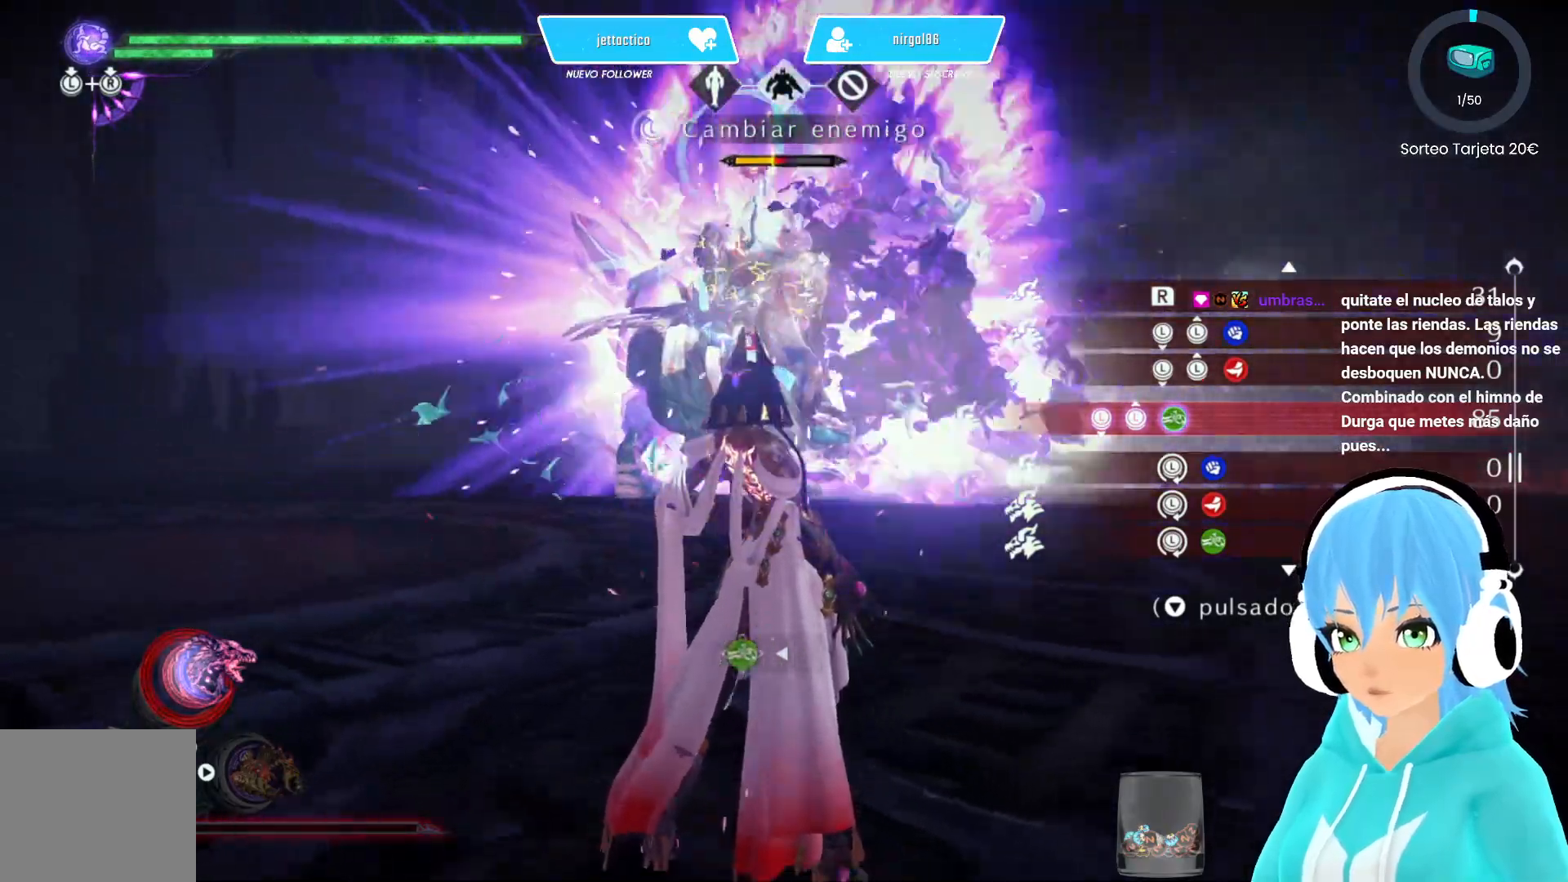
{"buttons": [], "left_stick": "center", "right_stick": "center", "events": [[133, "right_stick", "center"]]}
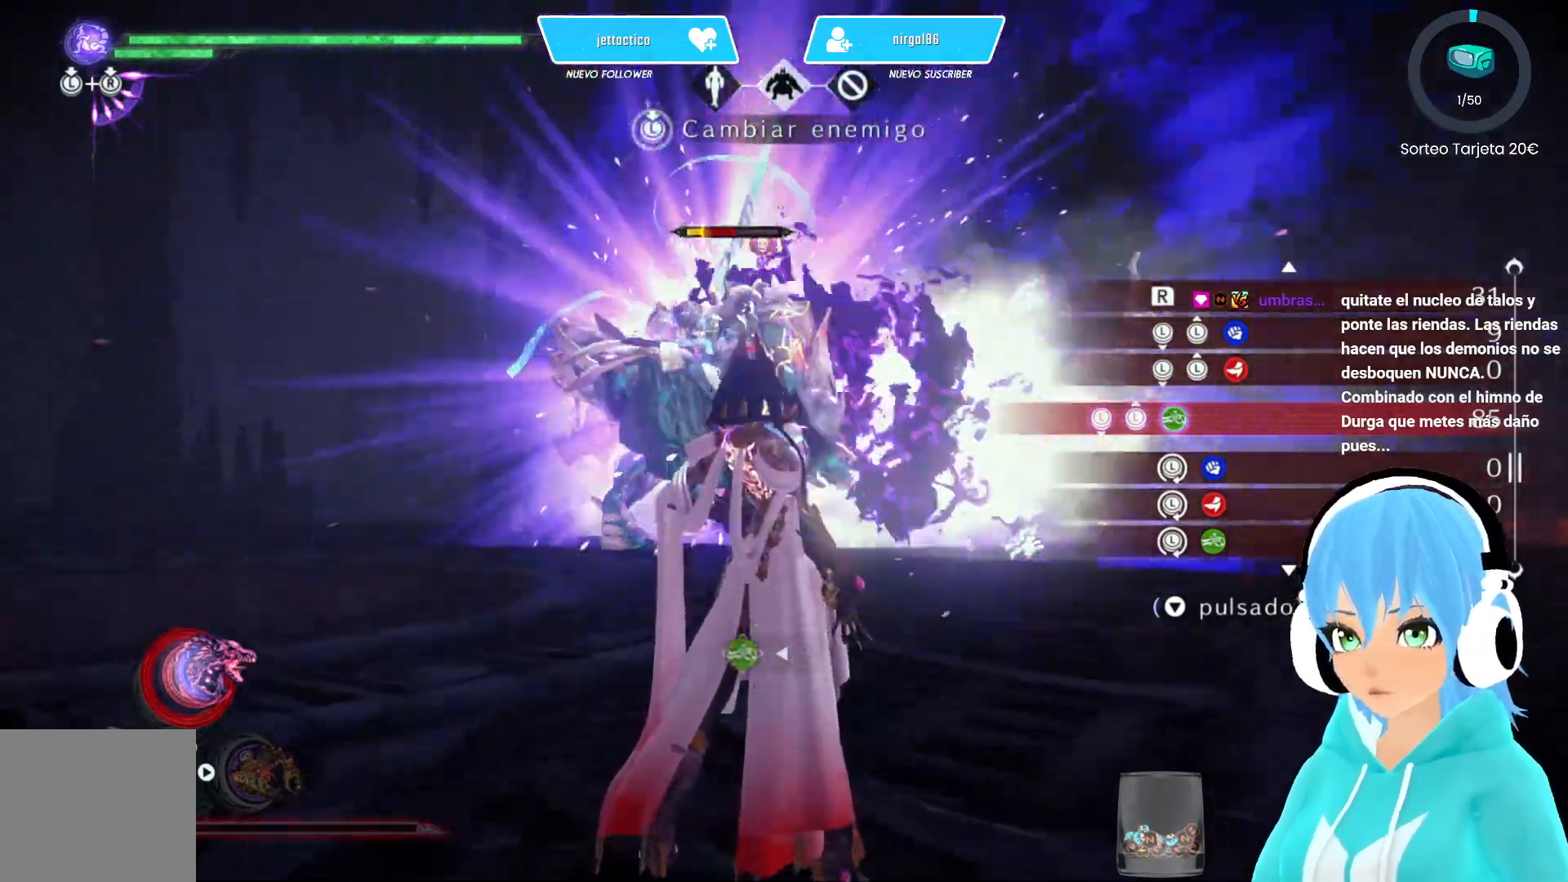
{"buttons": [], "left_stick": "center", "right_stick": "center", "events": []}
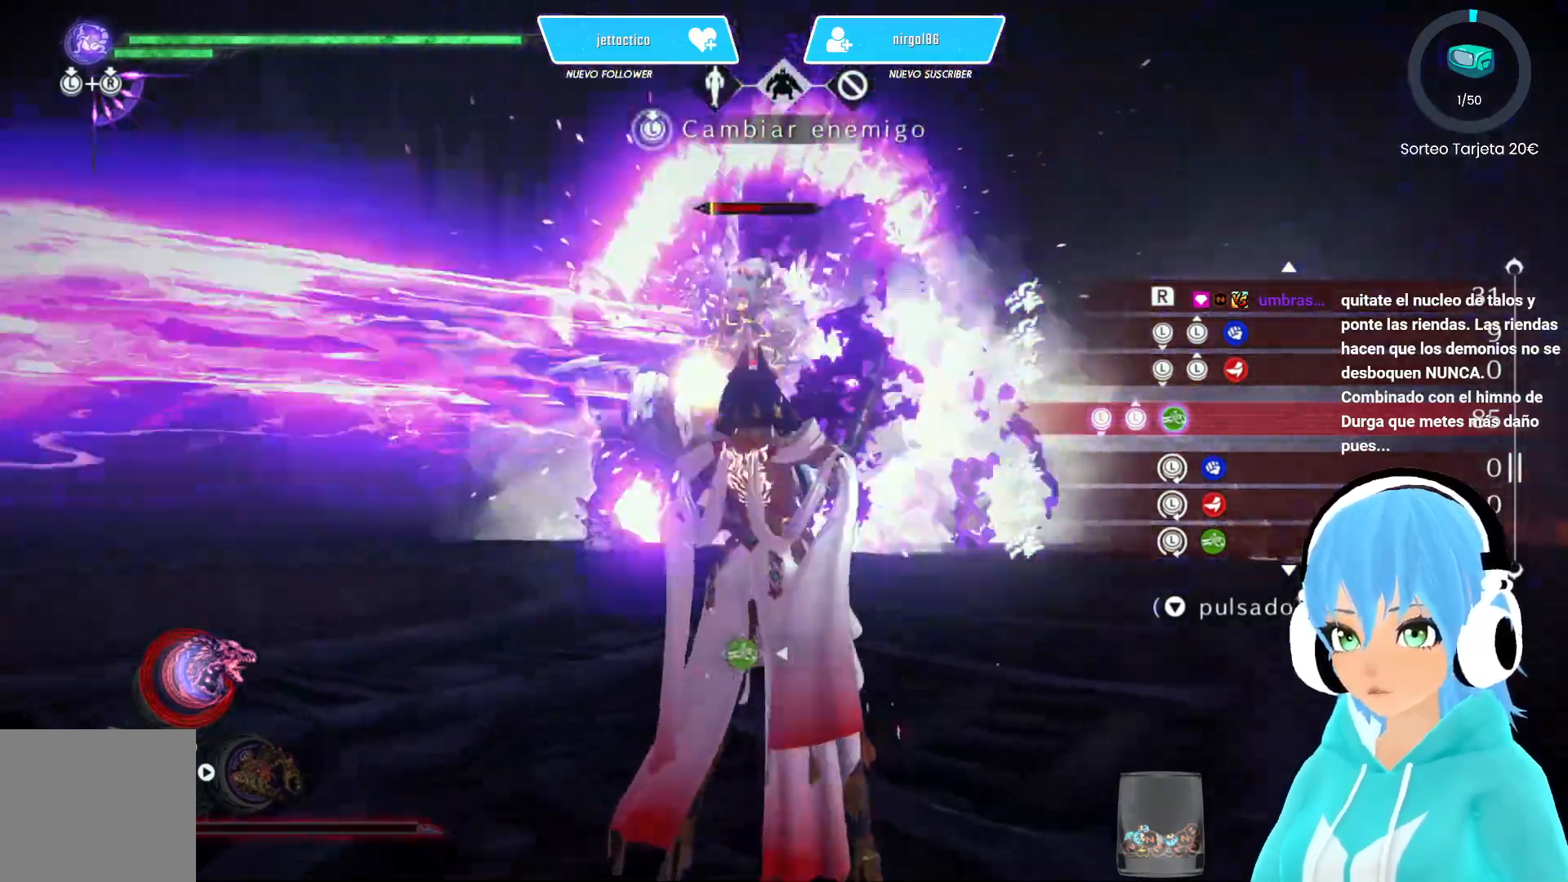
{"buttons": [], "left_stick": "center", "right_stick": "center", "events": []}
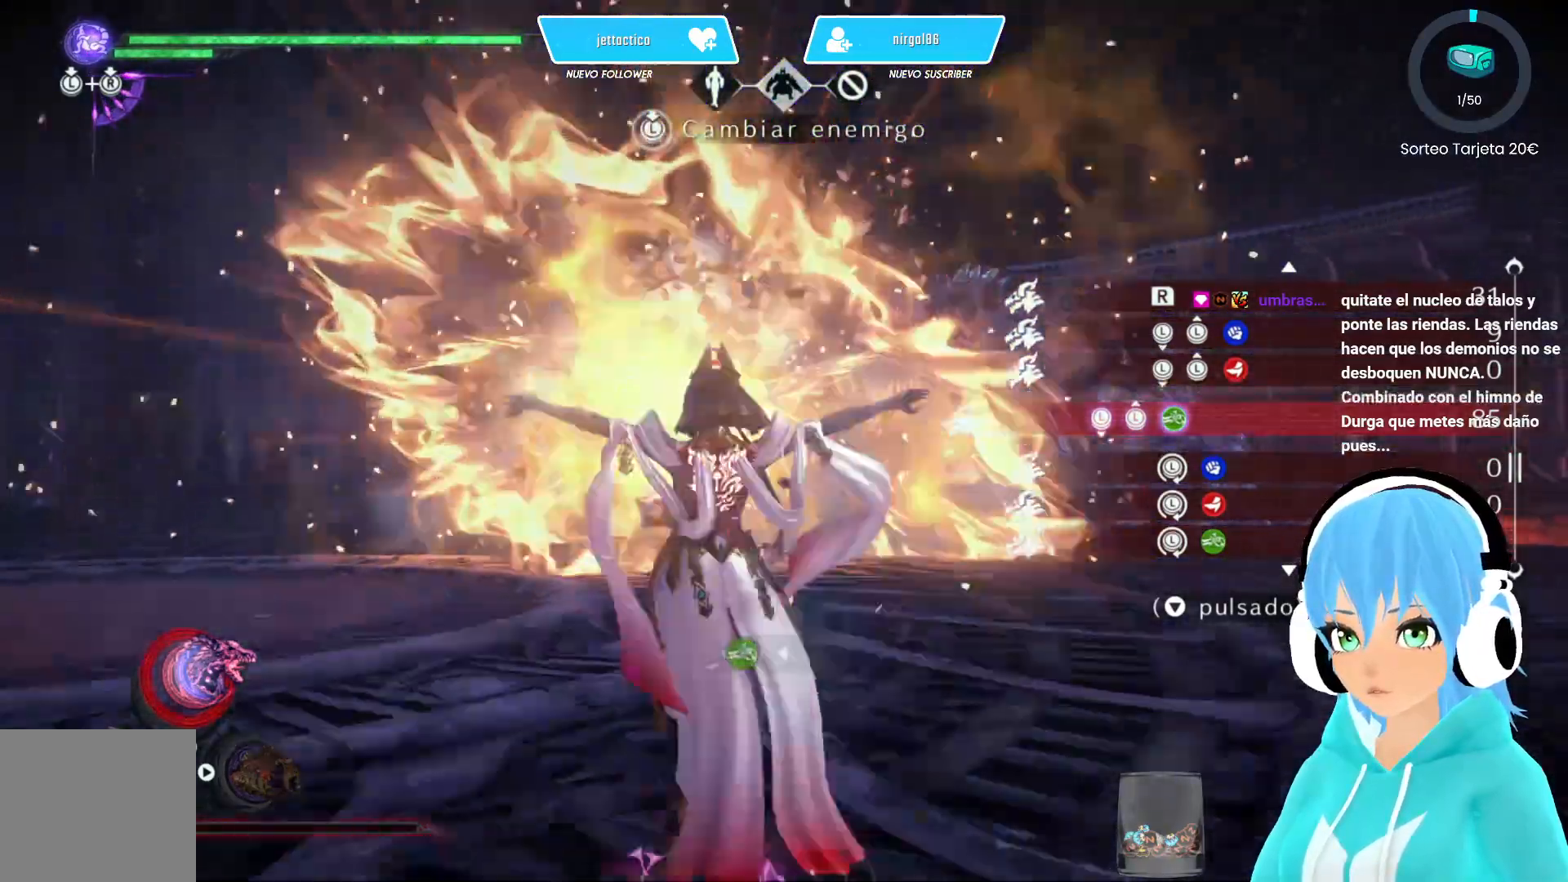
{"buttons": [], "left_stick": "center", "right_stick": "center", "events": []}
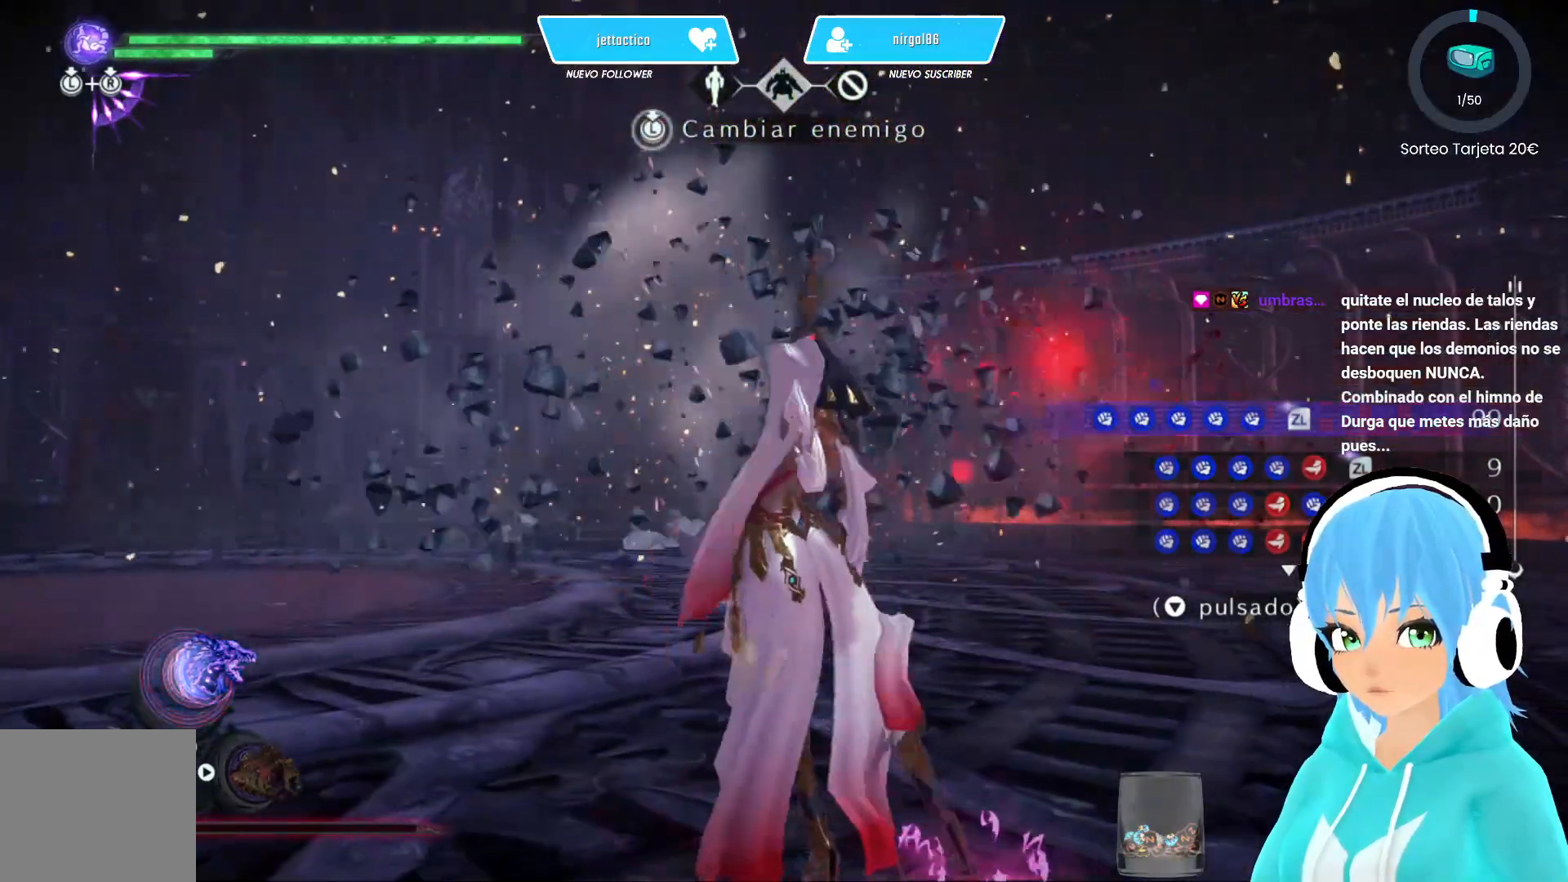
{"buttons": [], "left_stick": "center", "right_stick": "center", "events": []}
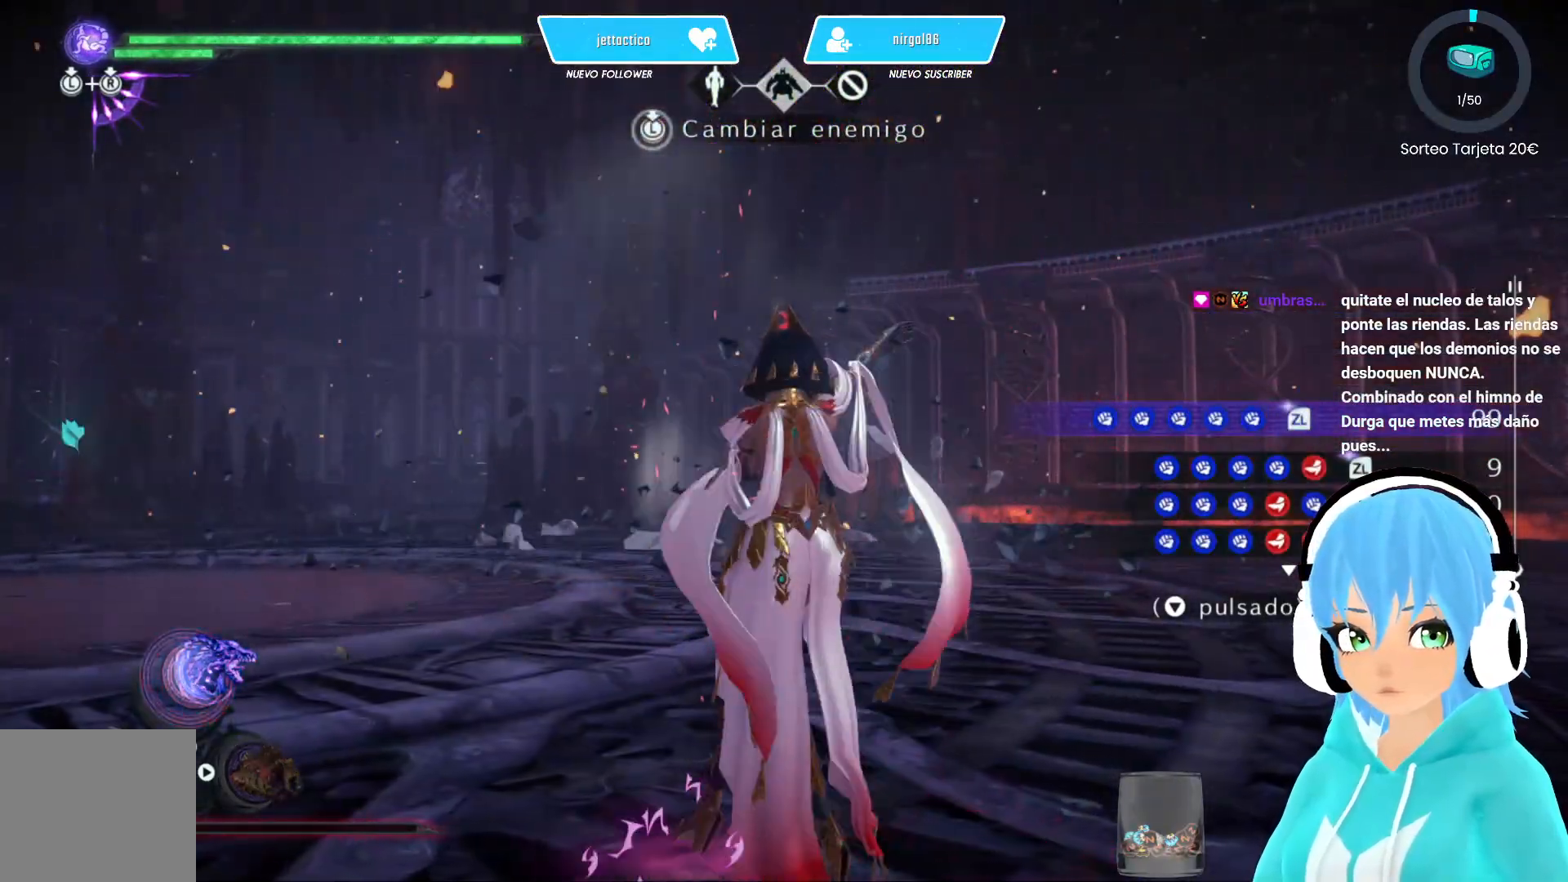
{"buttons": [], "left_stick": "center", "right_stick": "center", "events": []}
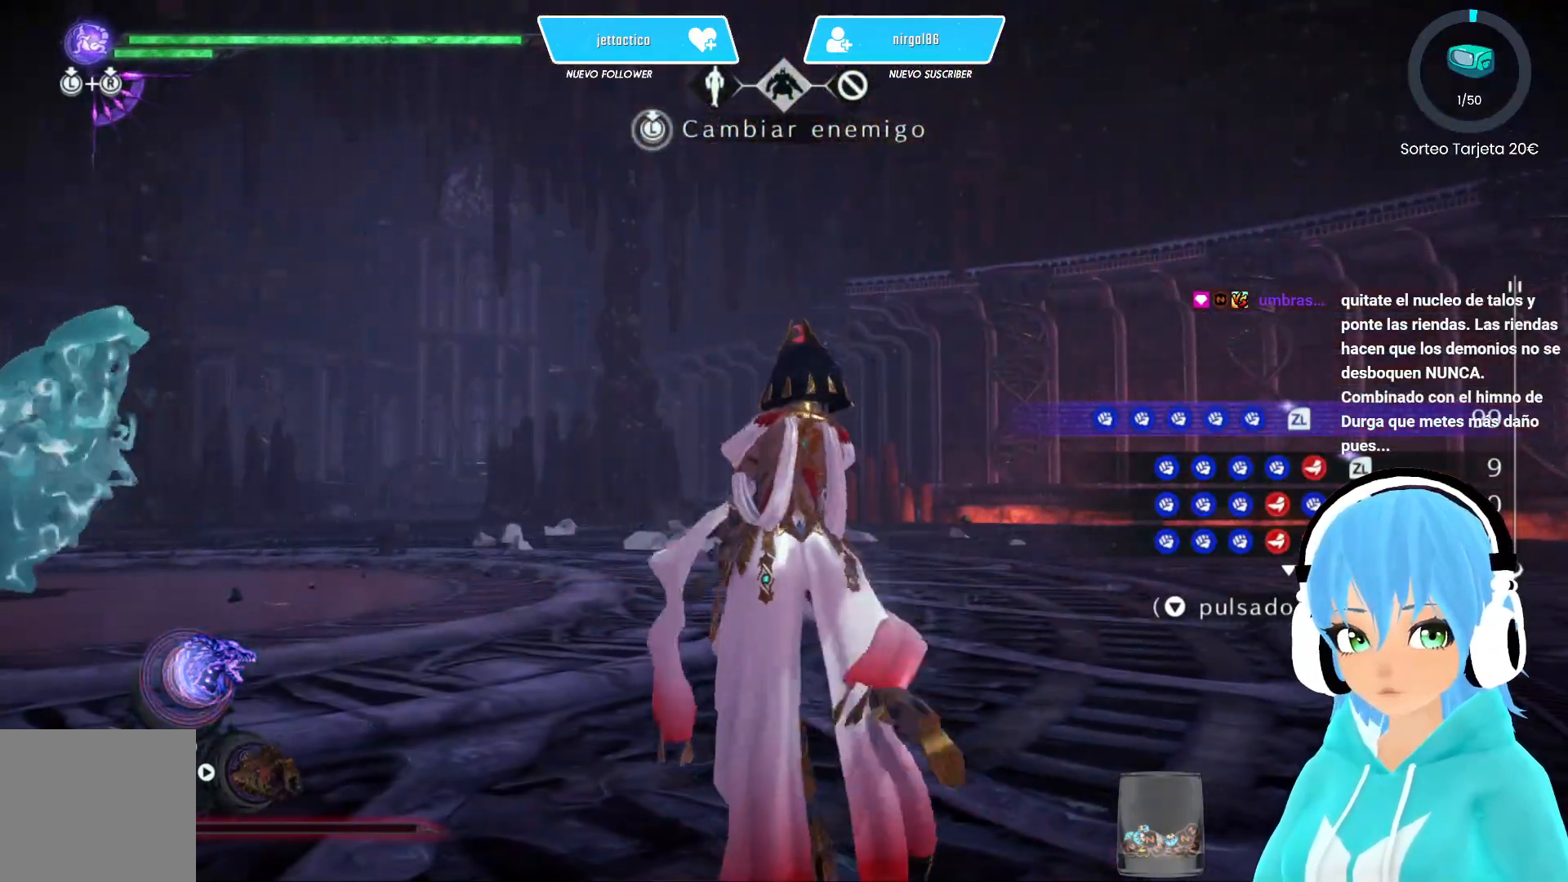
{"buttons": [], "left_stick": "center", "right_stick": "center", "events": []}
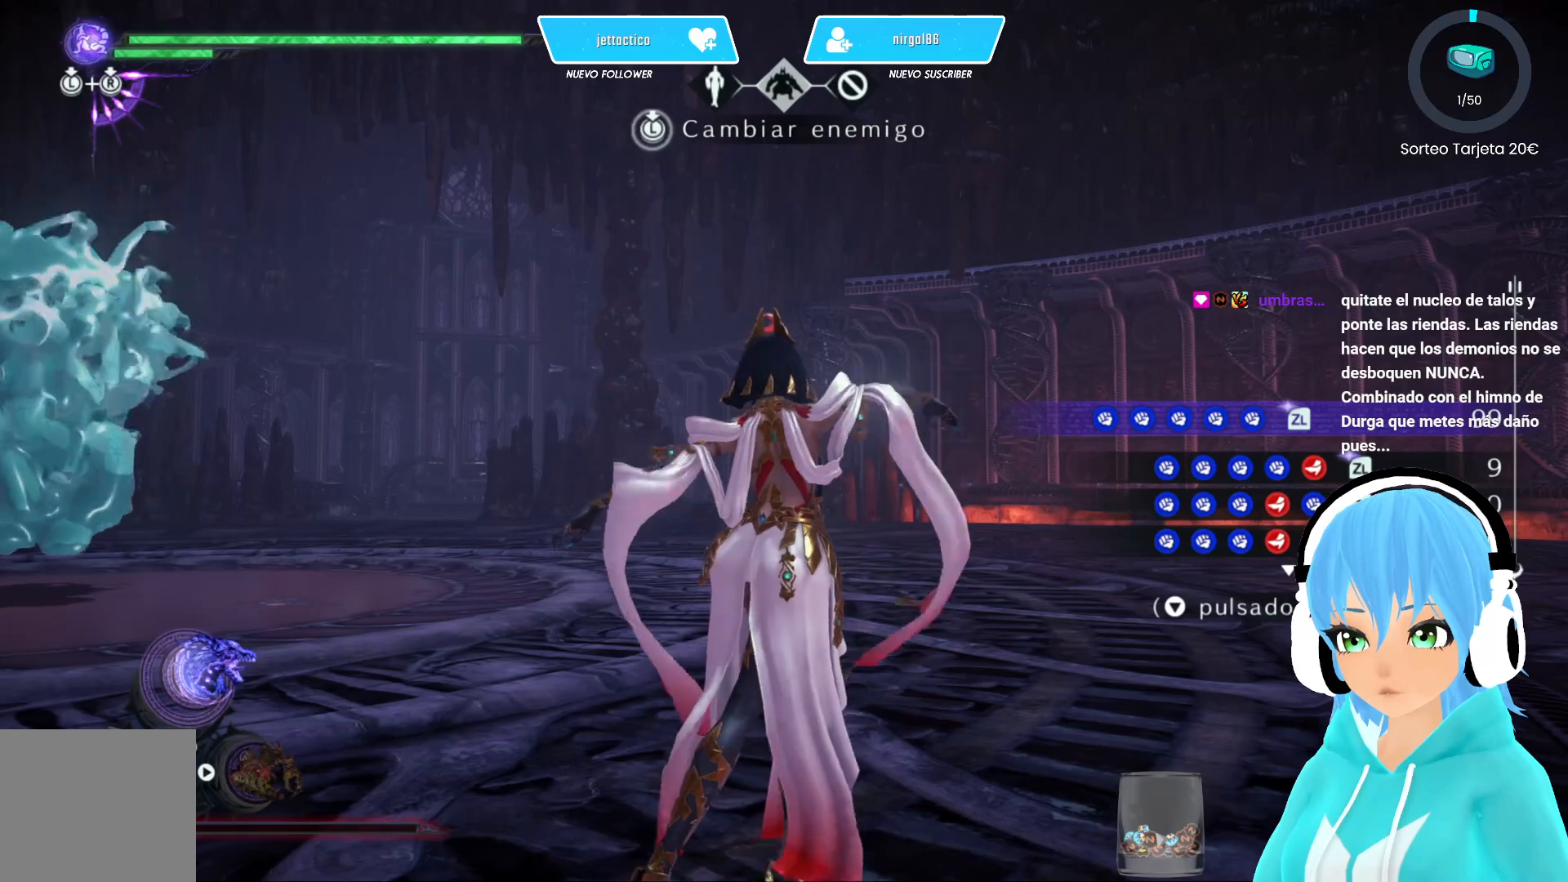
{"buttons": [], "left_stick": "center", "right_stick": "center", "events": [[33, "START", "down"], [117, "START", "up"]]}
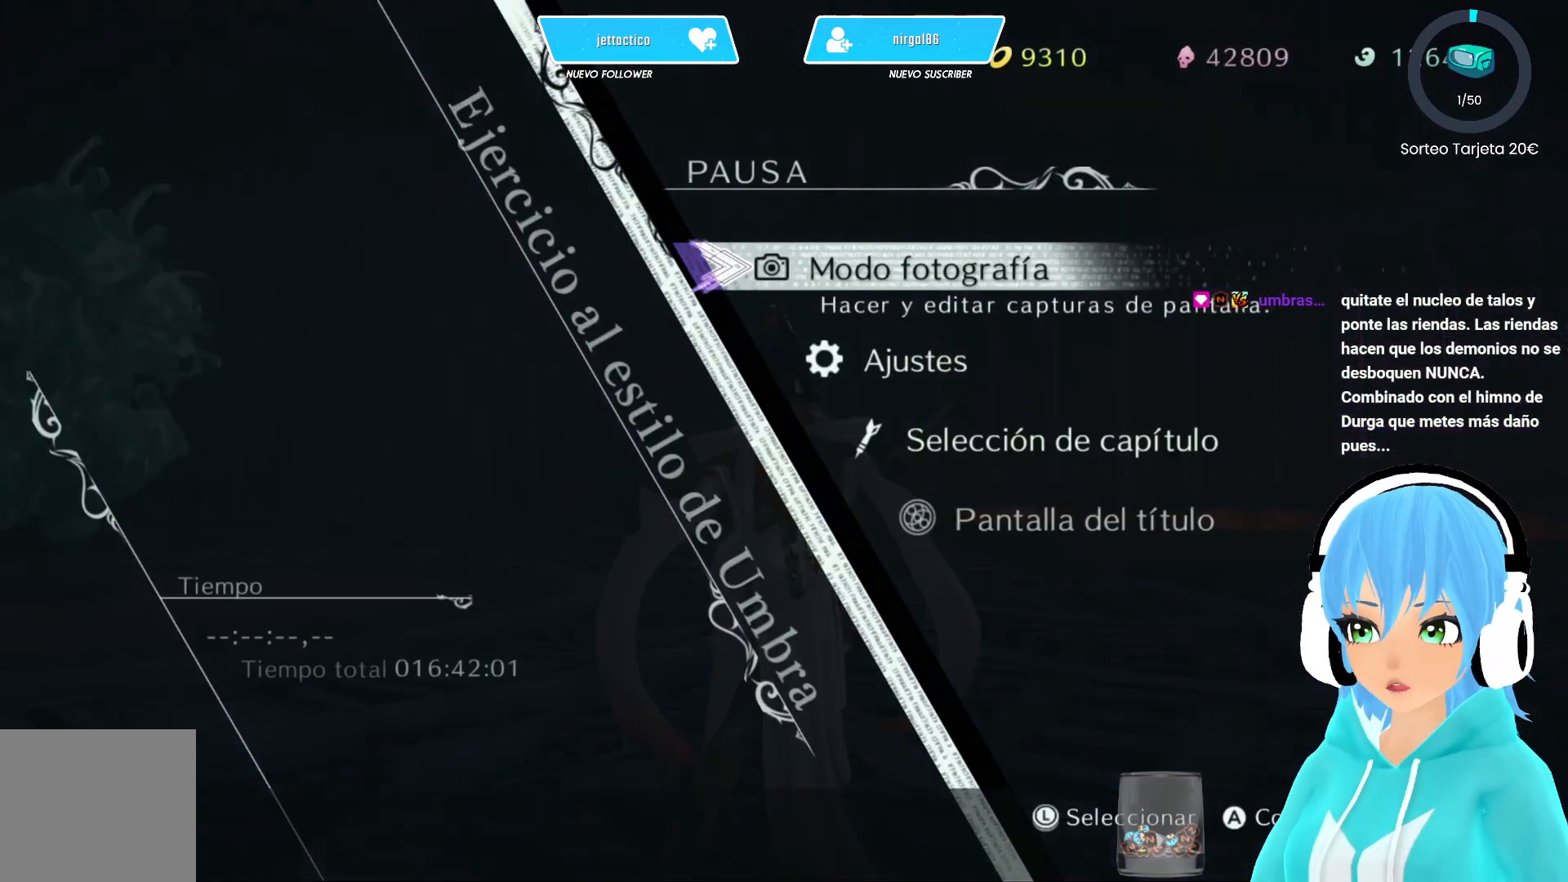
{"buttons": [], "left_stick": "center", "right_stick": "center", "events": []}
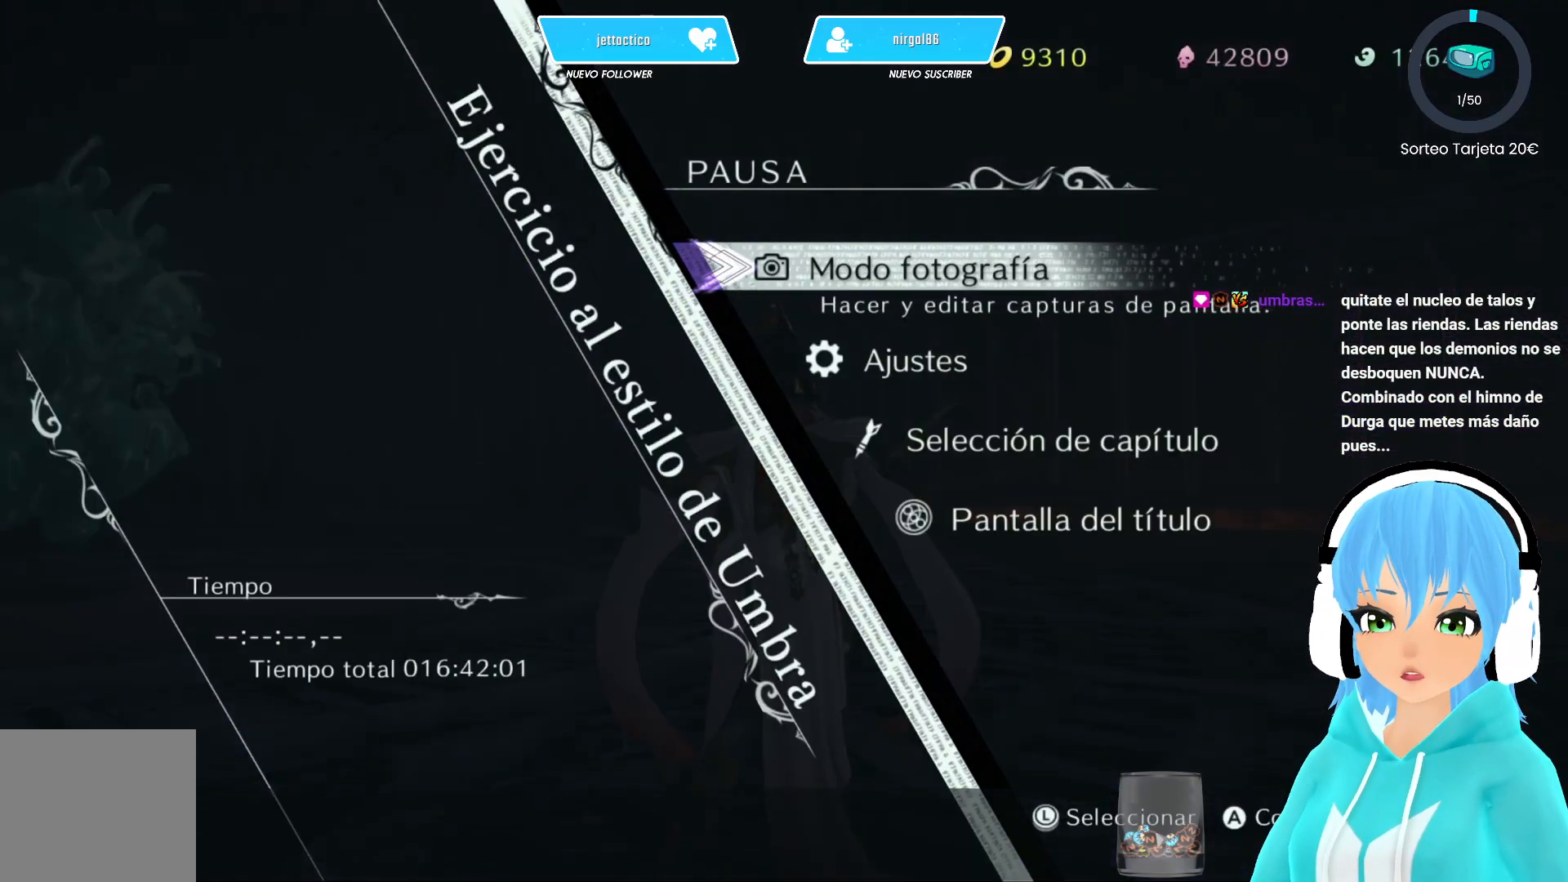
{"buttons": [], "left_stick": "center", "right_stick": "center", "events": []}
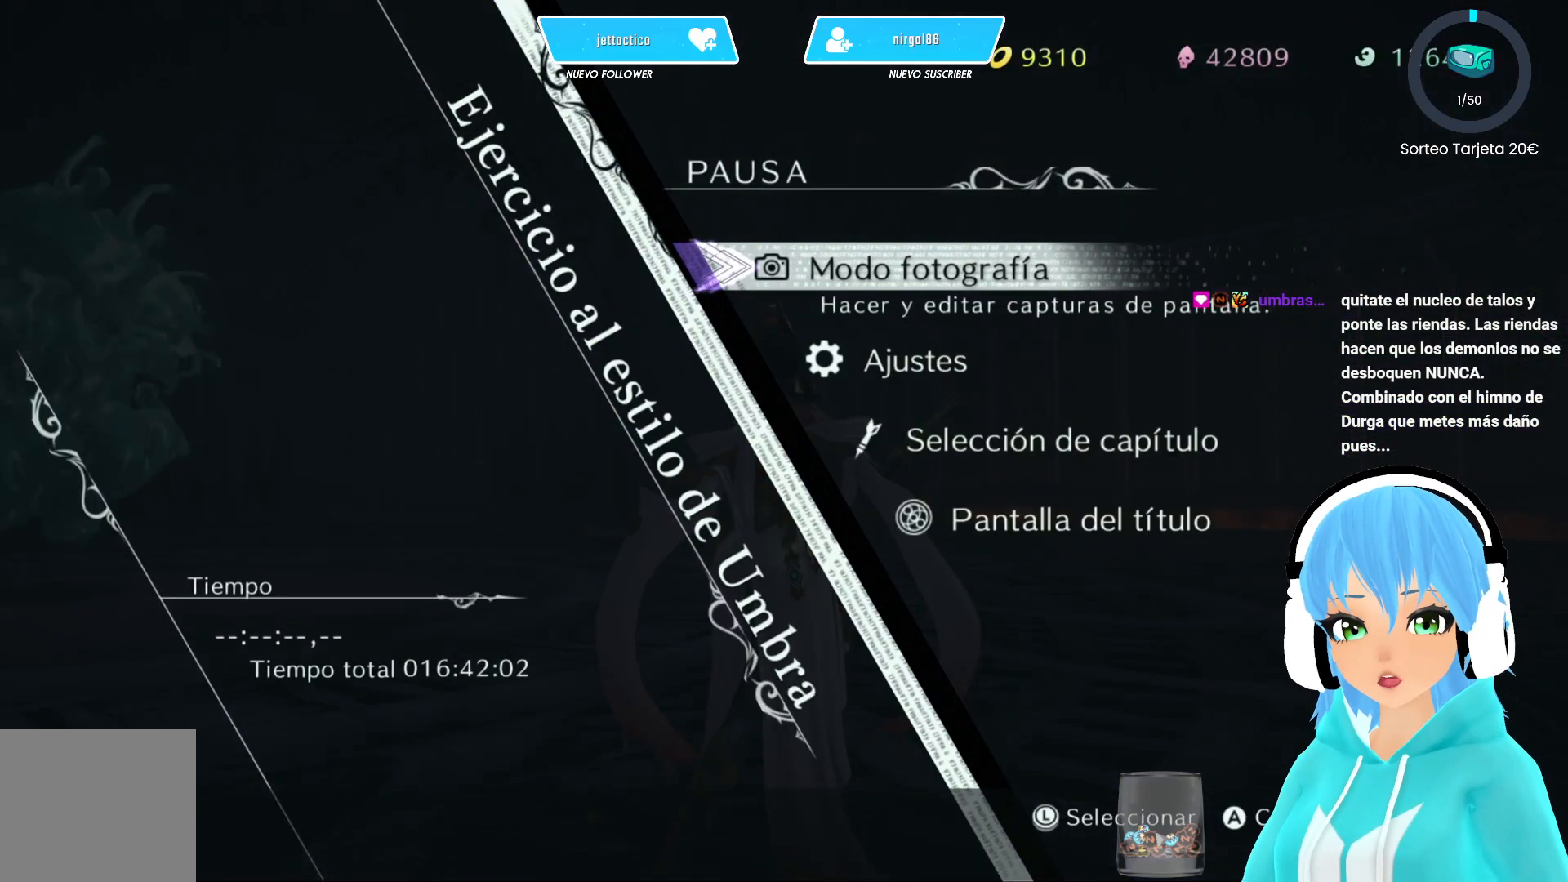
{"buttons": [], "left_stick": "center", "right_stick": "center", "events": []}